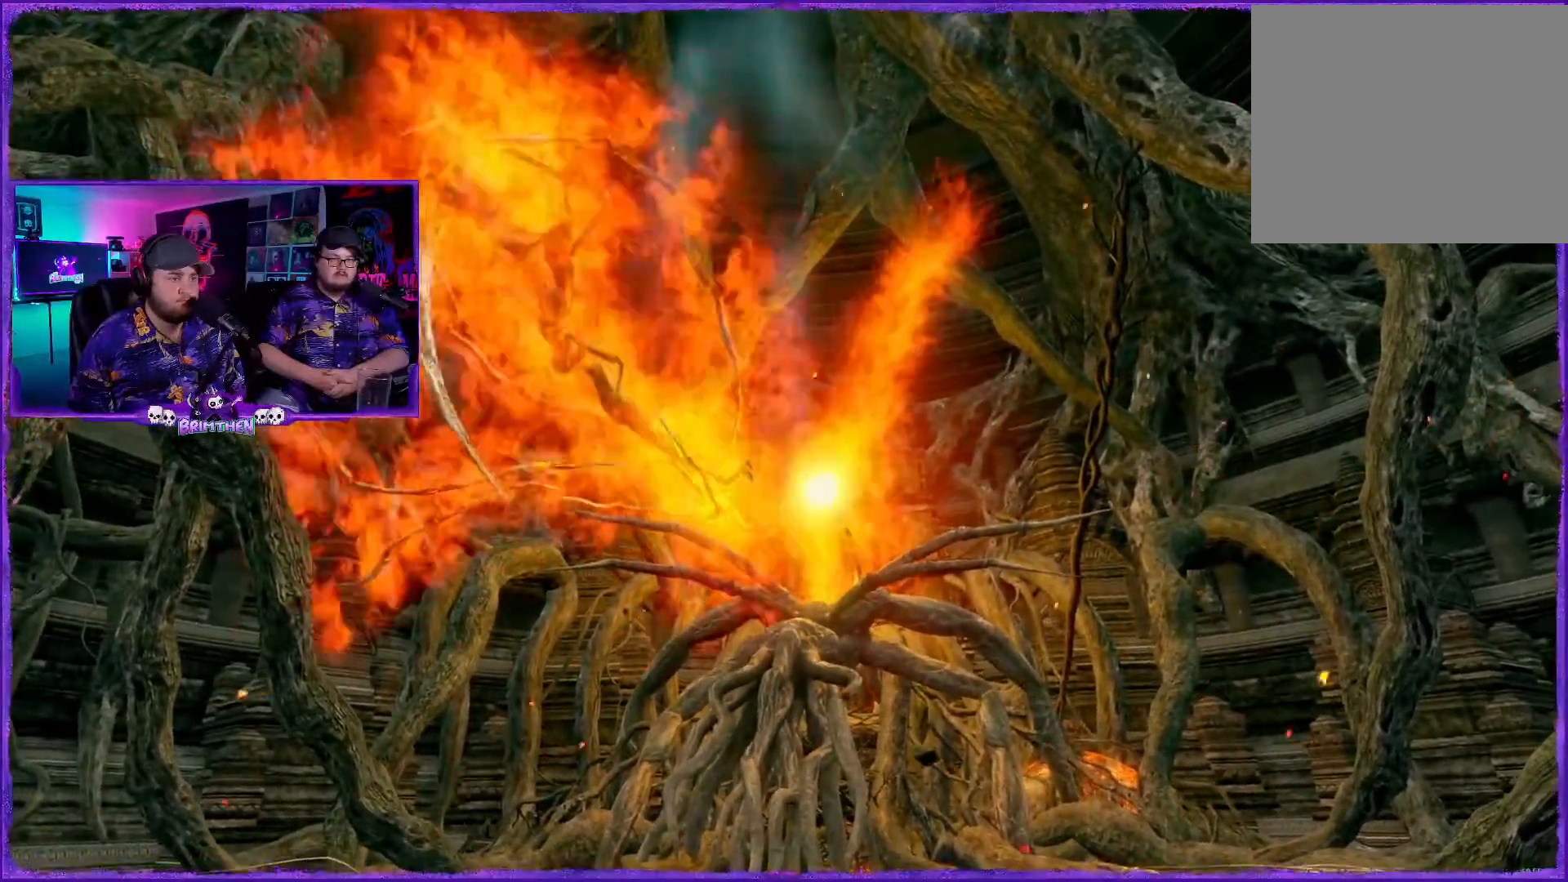
Gameplay with a controller (PlayStation layout); each line is a JSON object with the inputs held at the frame after it. "events" lists button and stick changes between this image and that frame as [ms after this image, input, new state], when the widget could be followed in between.
{"buttons": [], "left_stick": "center", "right_stick": "center", "events": []}
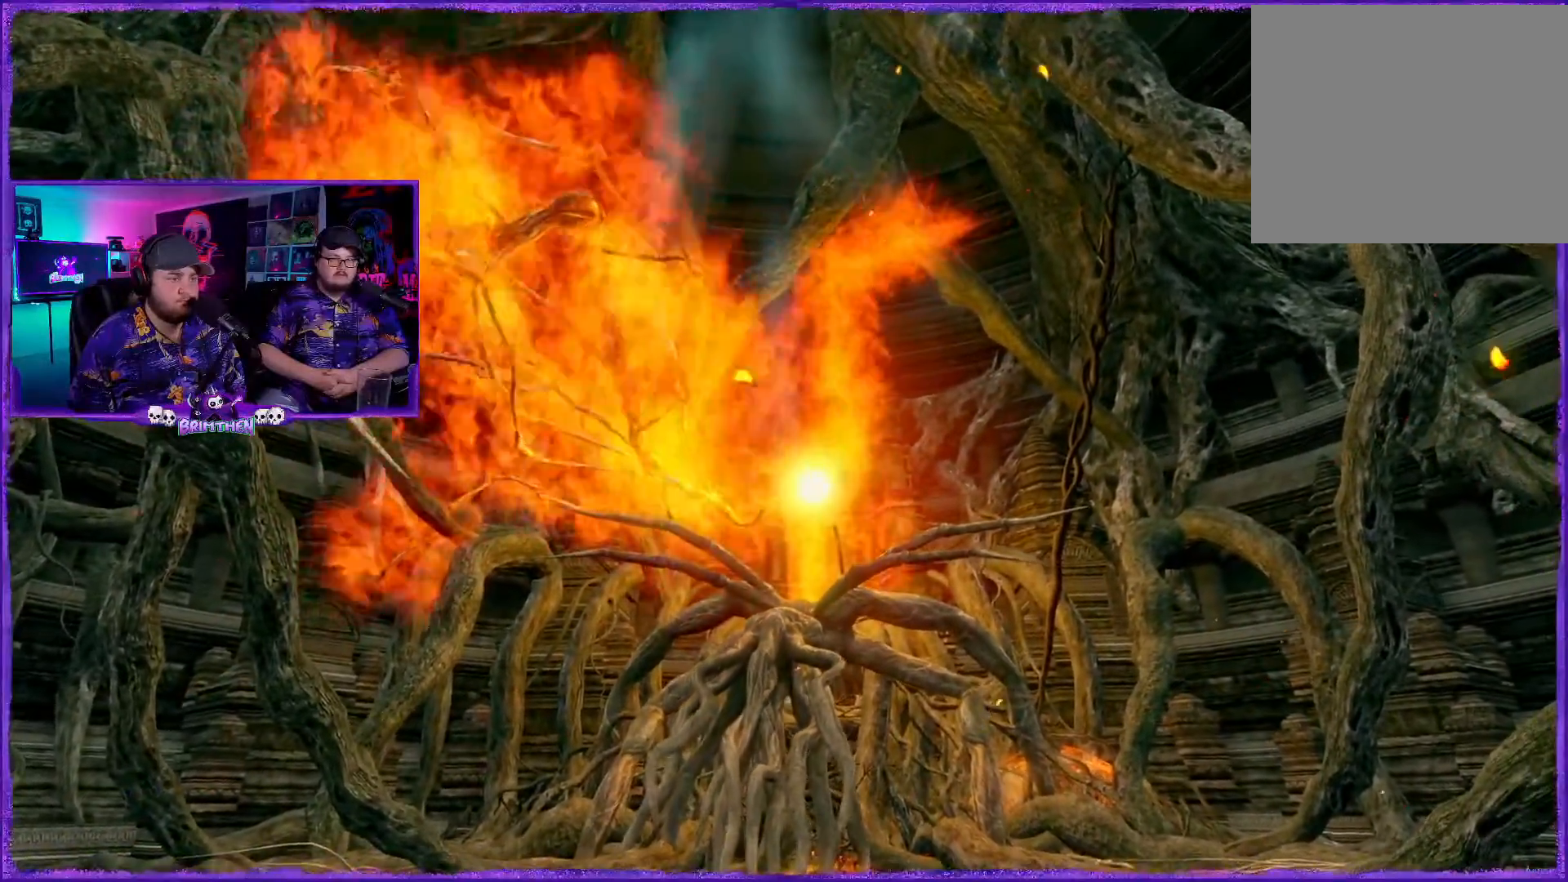
{"buttons": [], "left_stick": "center", "right_stick": "center", "events": []}
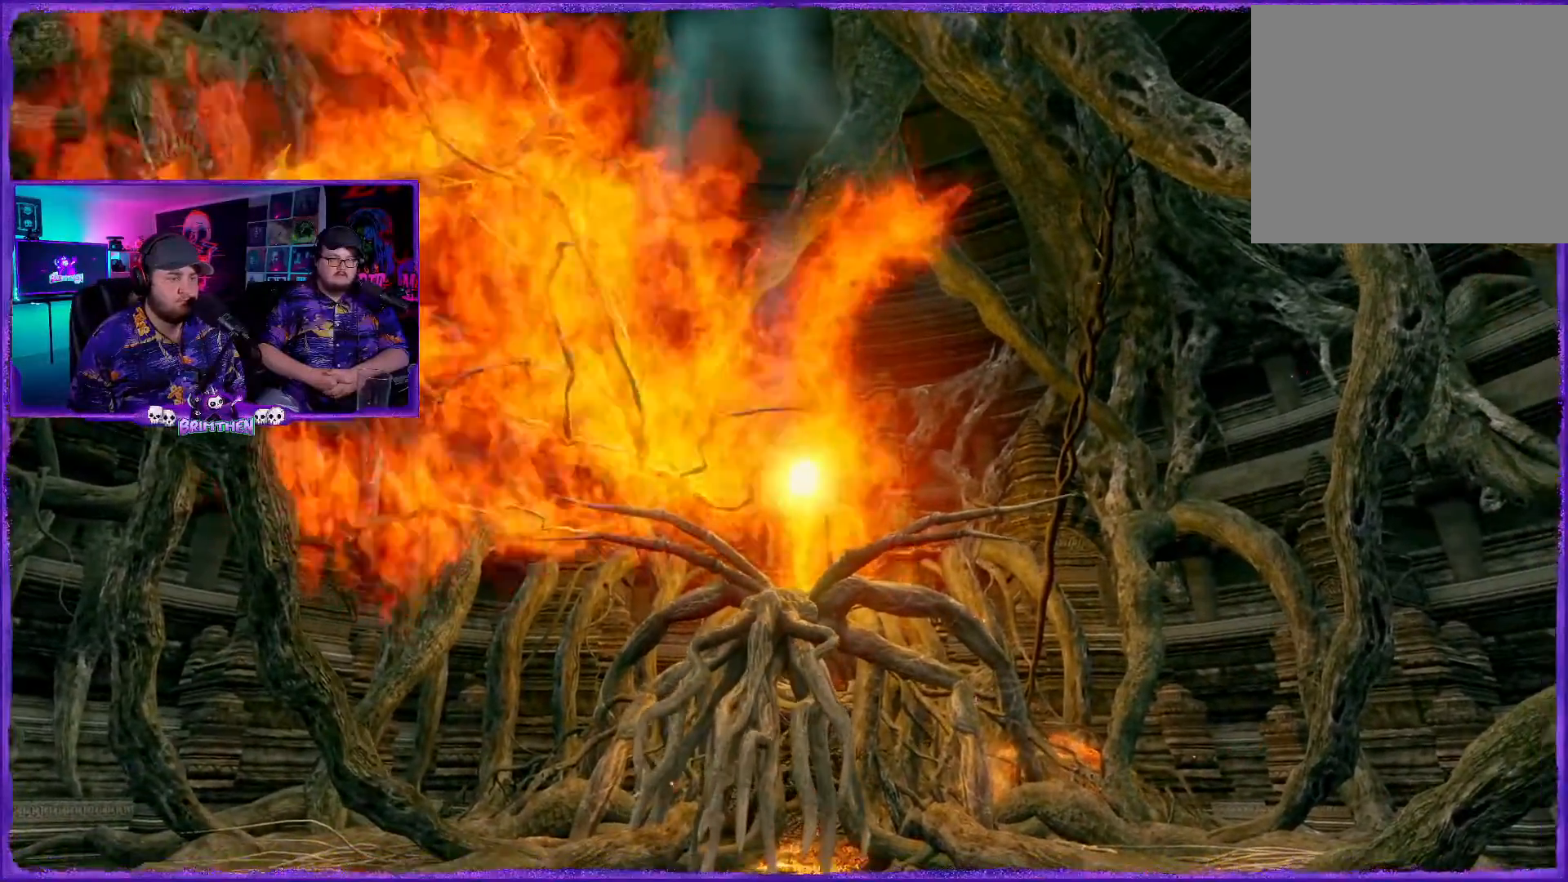
{"buttons": [], "left_stick": "center", "right_stick": "center", "events": []}
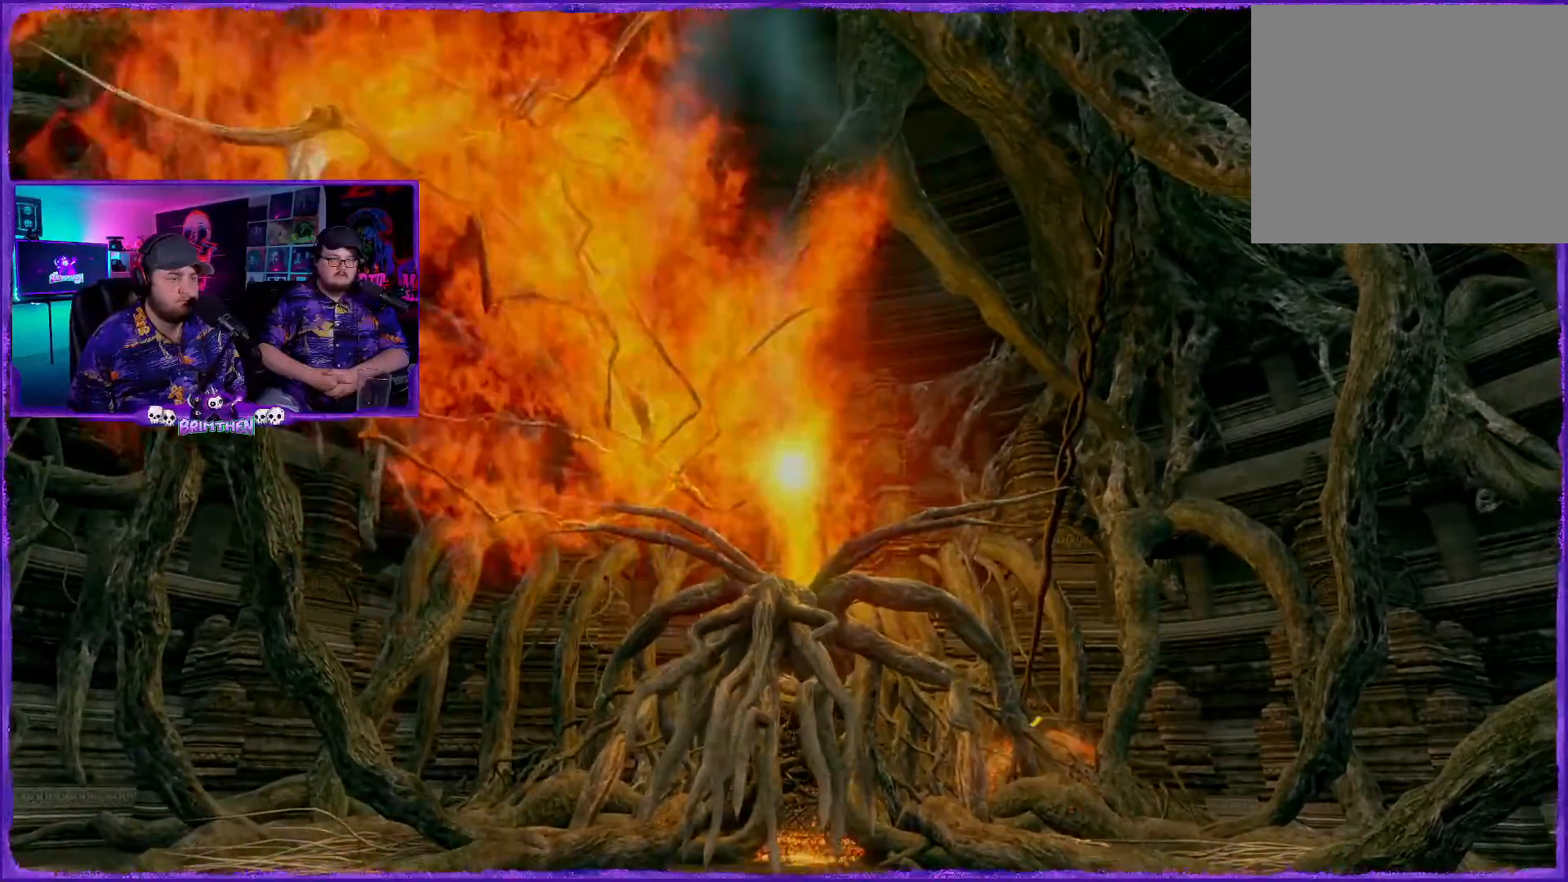
{"buttons": [], "left_stick": "center", "right_stick": "center", "events": []}
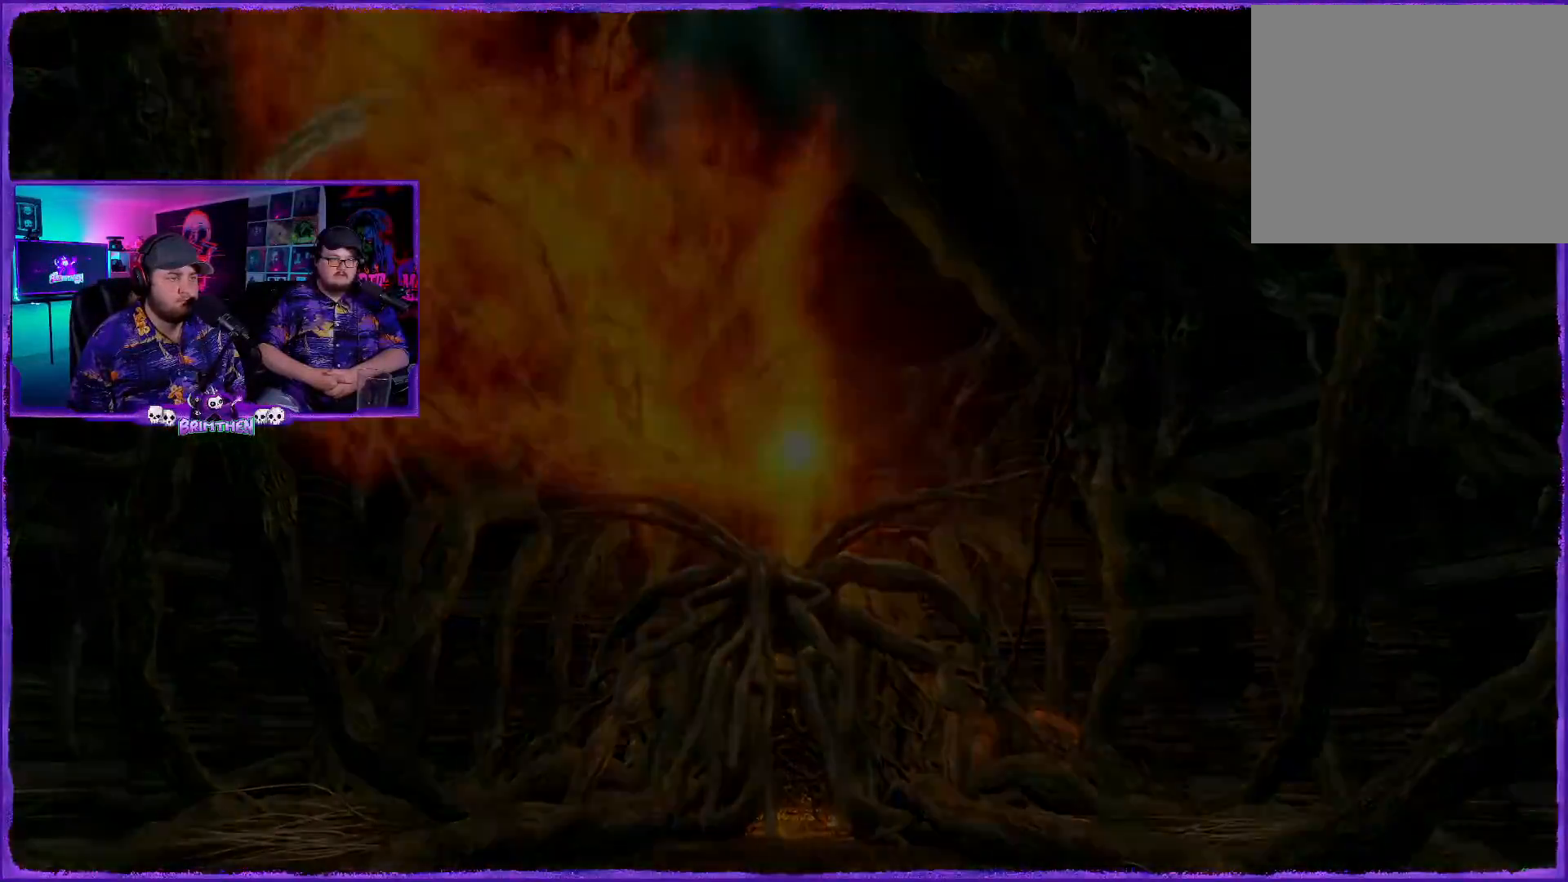
{"buttons": [], "left_stick": "center", "right_stick": "center", "events": []}
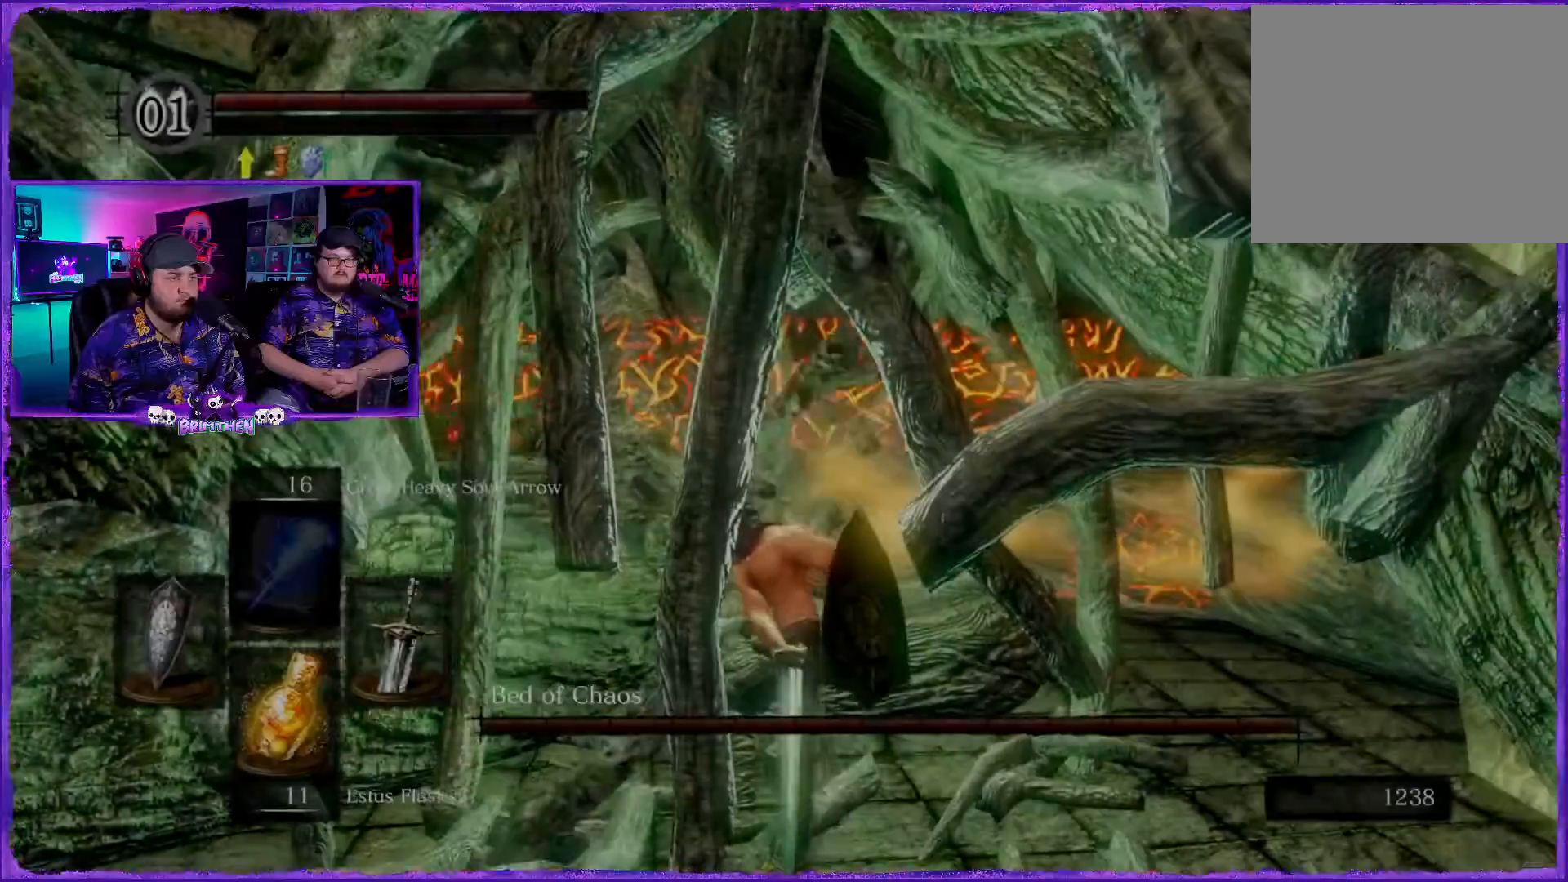
{"buttons": [], "left_stick": "center", "right_stick": "right", "events": [[250, "right_stick", "right"]]}
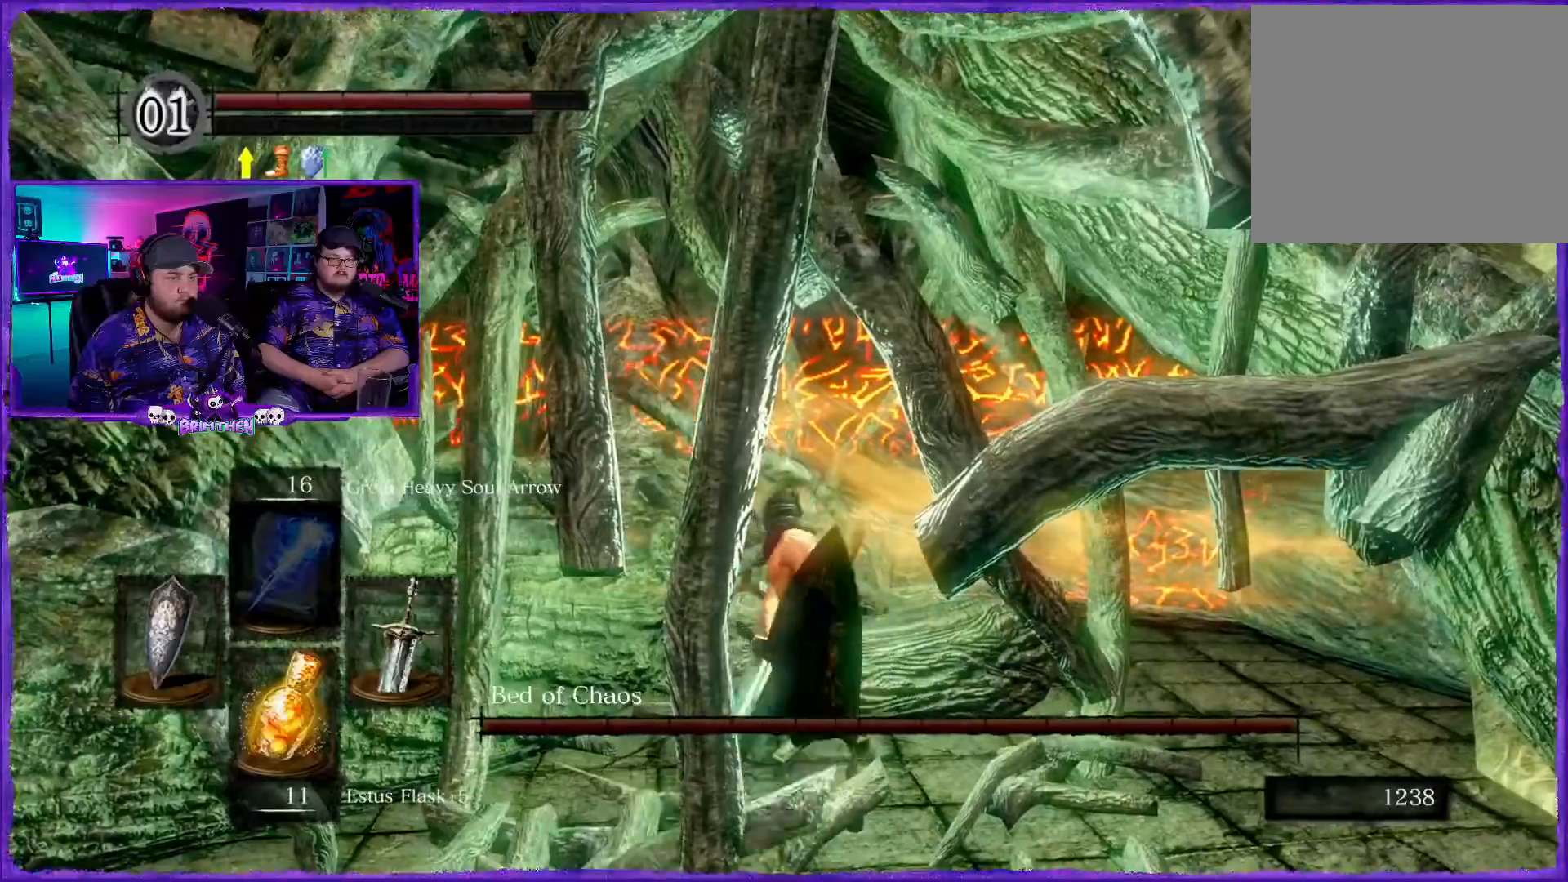
{"buttons": [], "left_stick": "up", "right_stick": "center", "events": [[100, "left_stick", "right"], [300, "right_stick", "center"], [467, "left_stick", "up"]]}
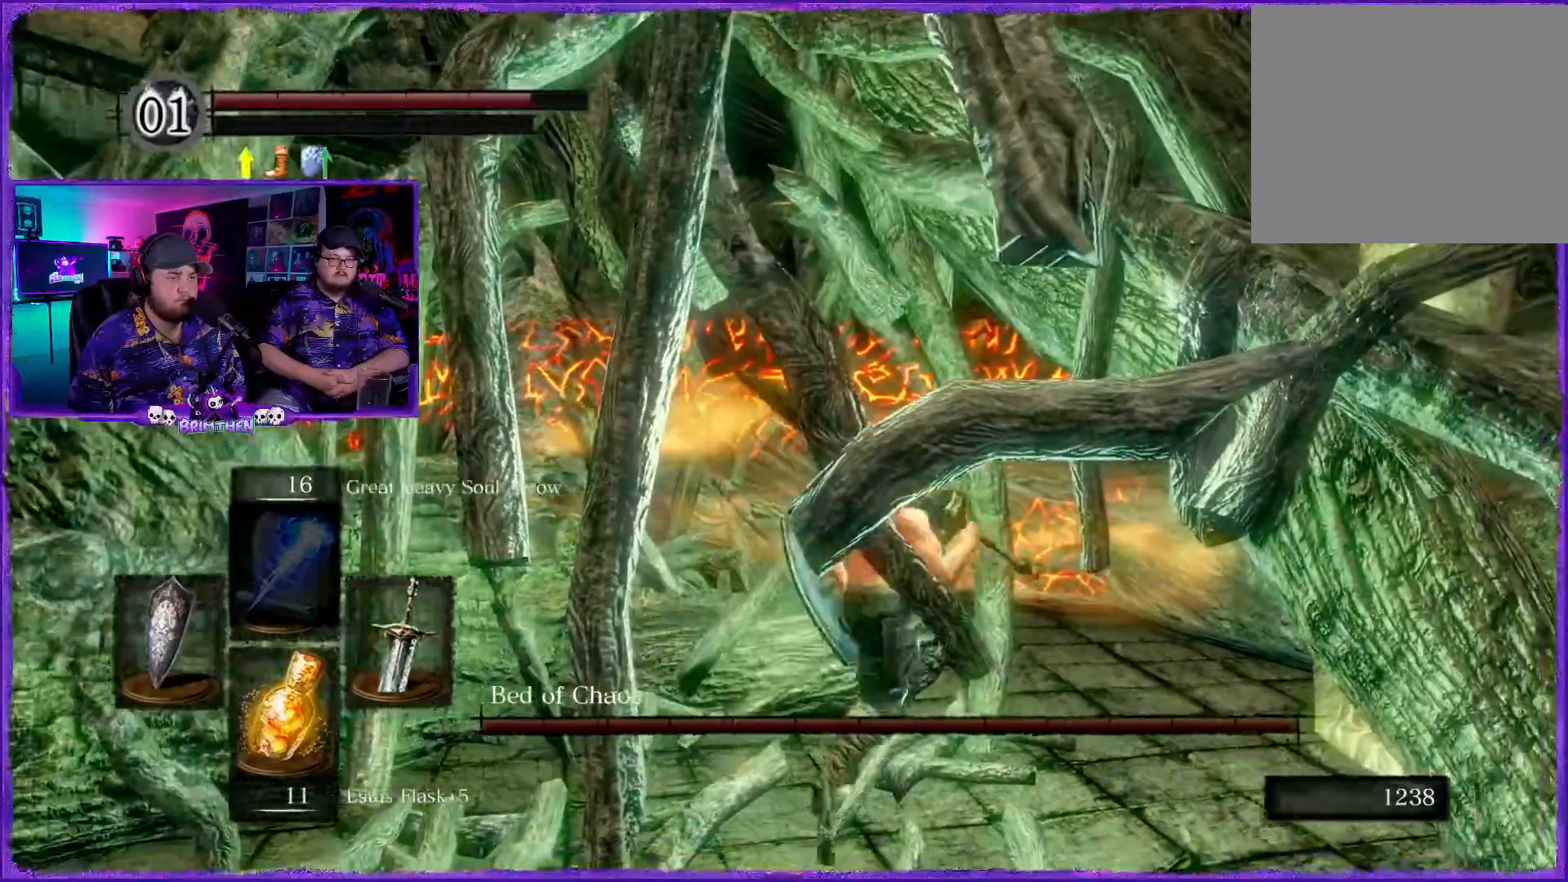
{"buttons": [], "left_stick": "up-left", "right_stick": "center", "events": [[150, "left_stick", "up-left"]]}
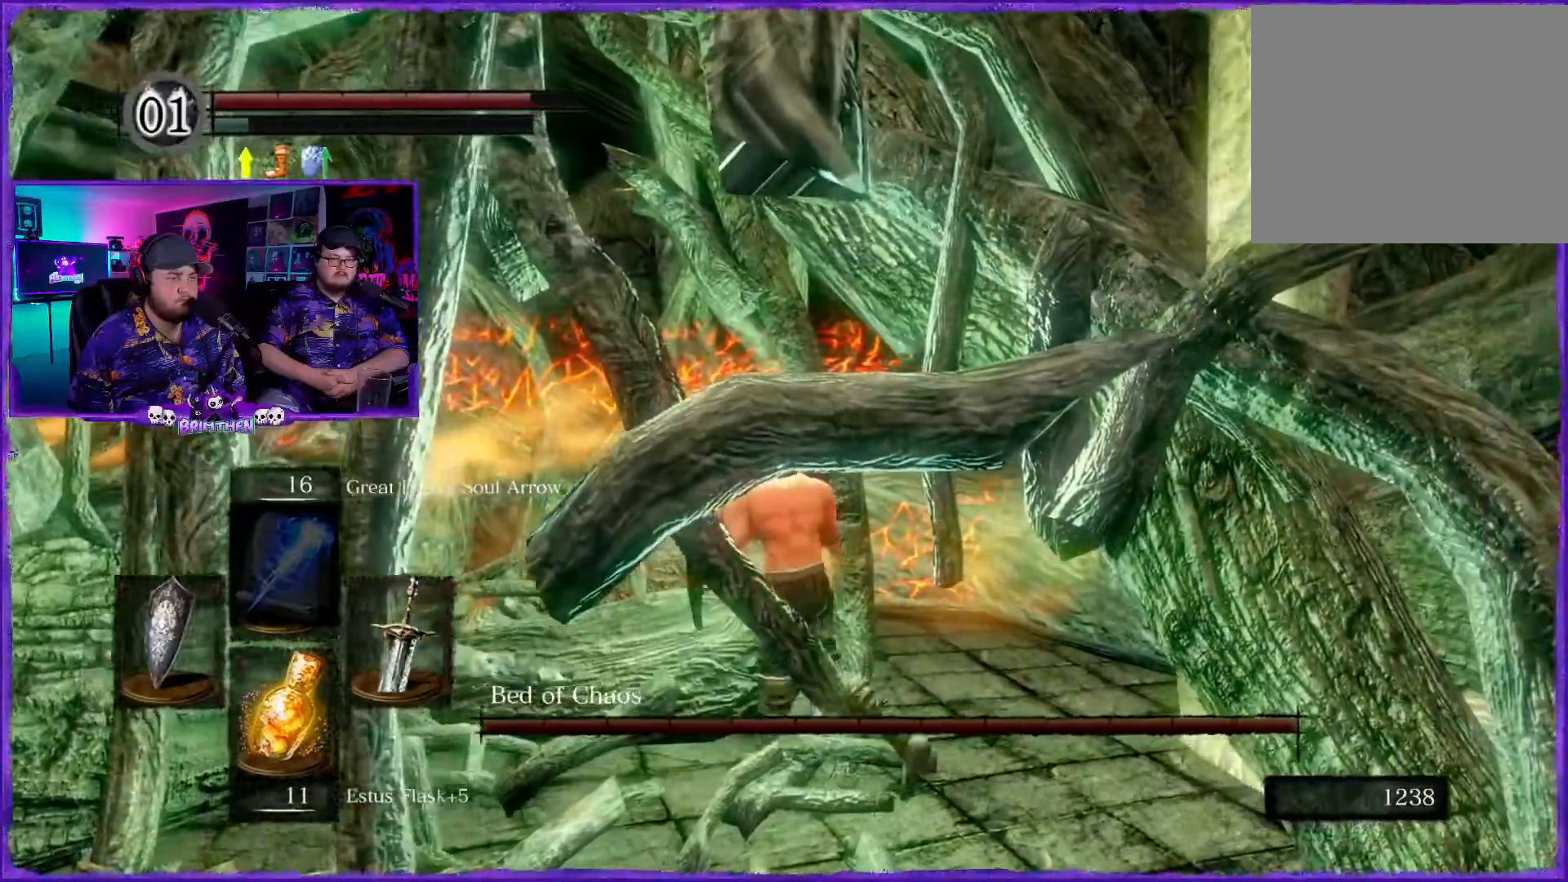
{"buttons": [], "left_stick": "up-left", "right_stick": "center", "events": [[83, "left_stick", "left"], [417, "left_stick", "up-left"]]}
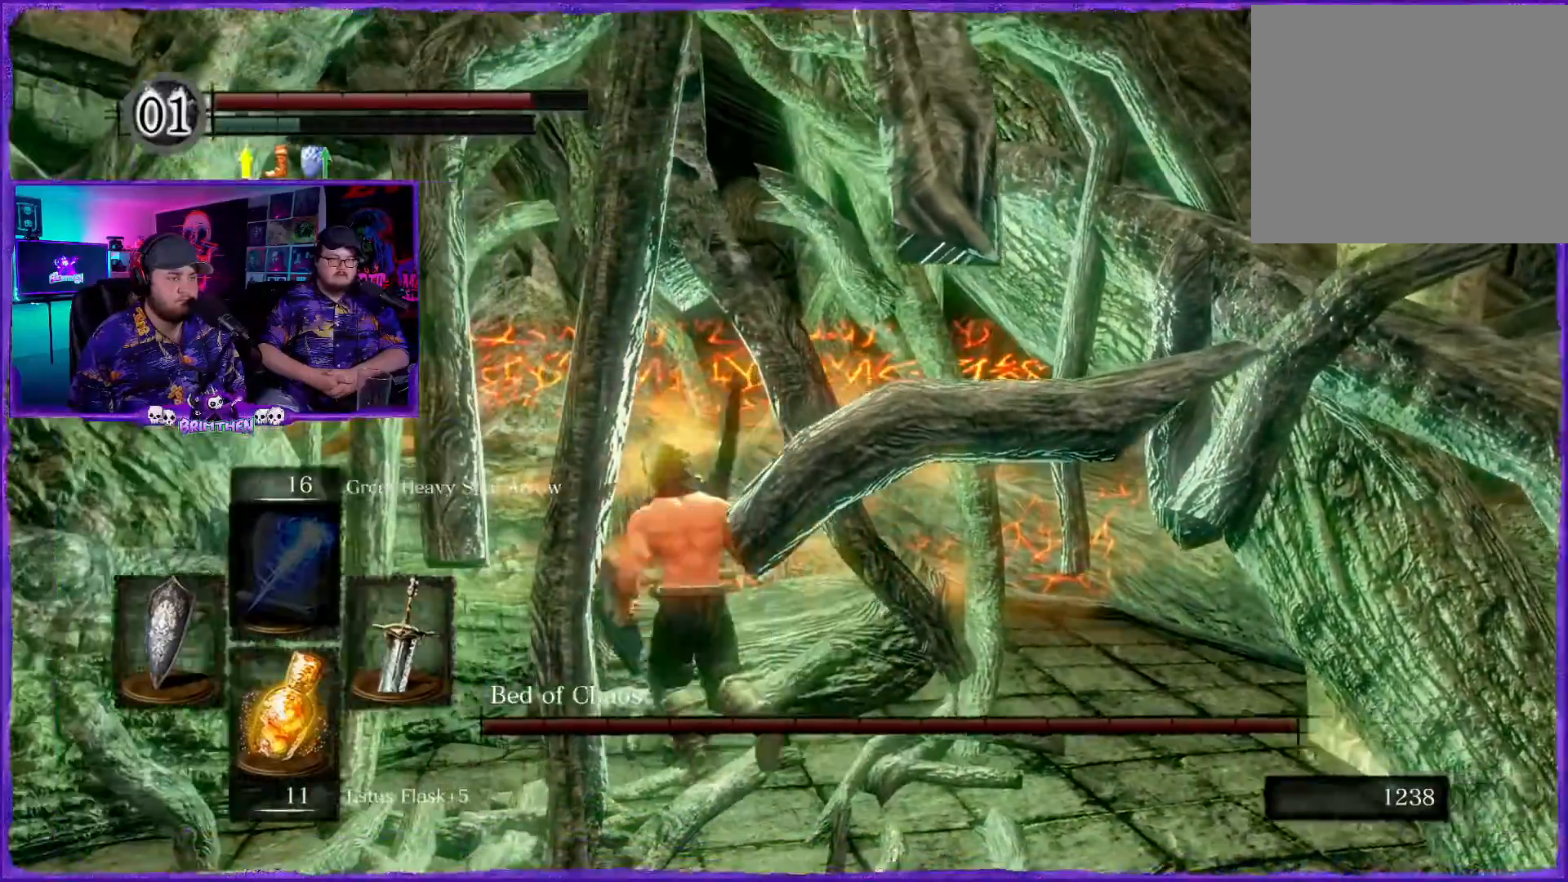
{"buttons": [], "left_stick": "up-right", "right_stick": "center", "events": [[250, "left_stick", "up"], [400, "left_stick", "up-right"]]}
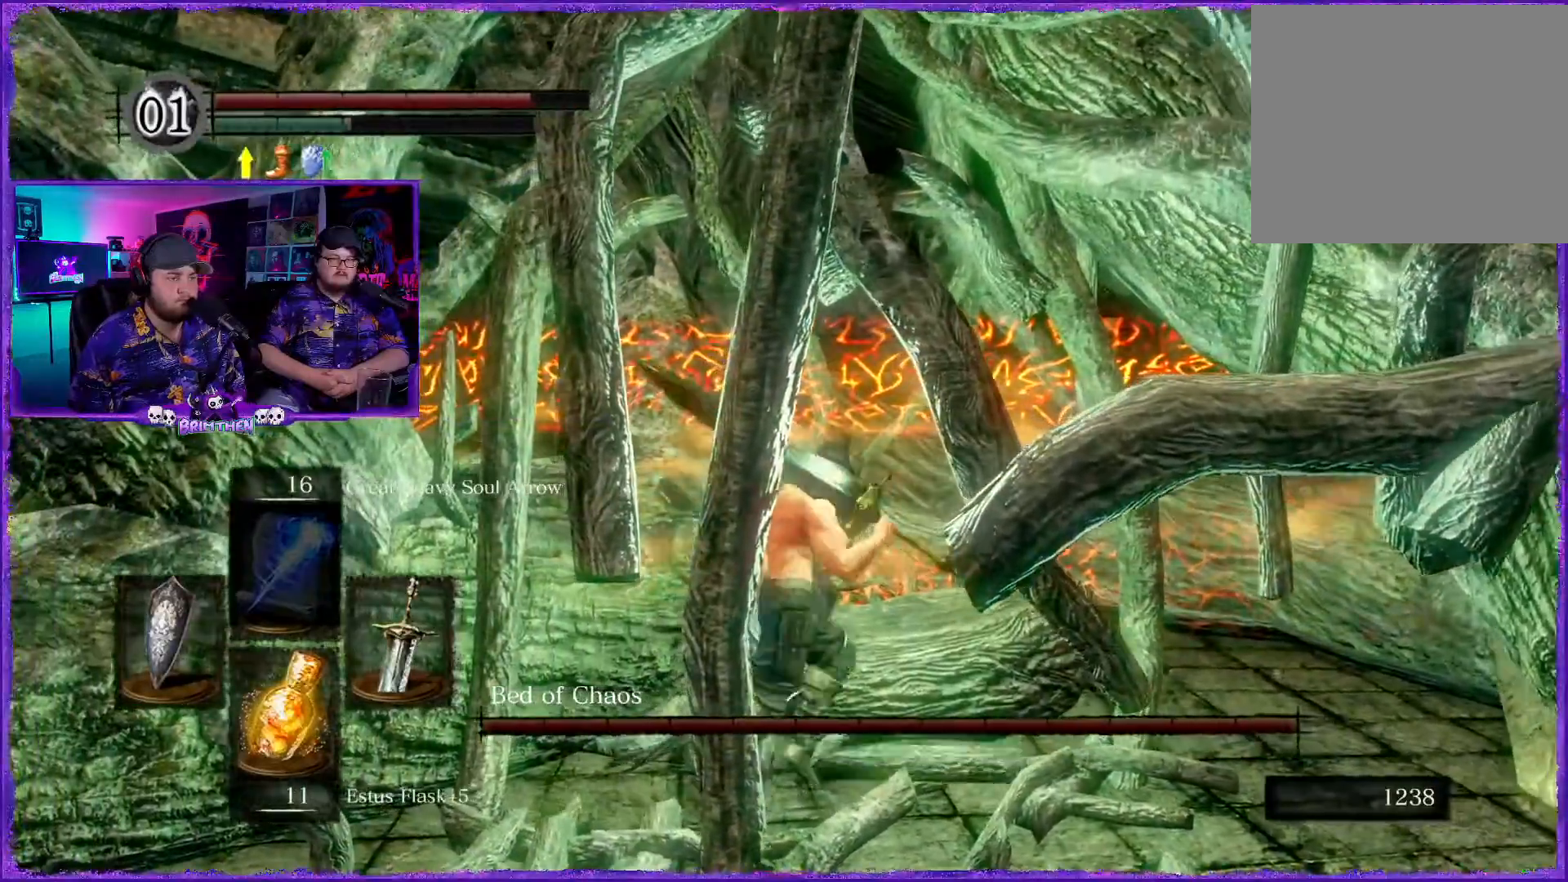
{"buttons": [], "left_stick": "up-left", "right_stick": "right", "events": [[133, "right_stick", "right"], [150, "left_stick", "up"], [300, "left_stick", "up-left"]]}
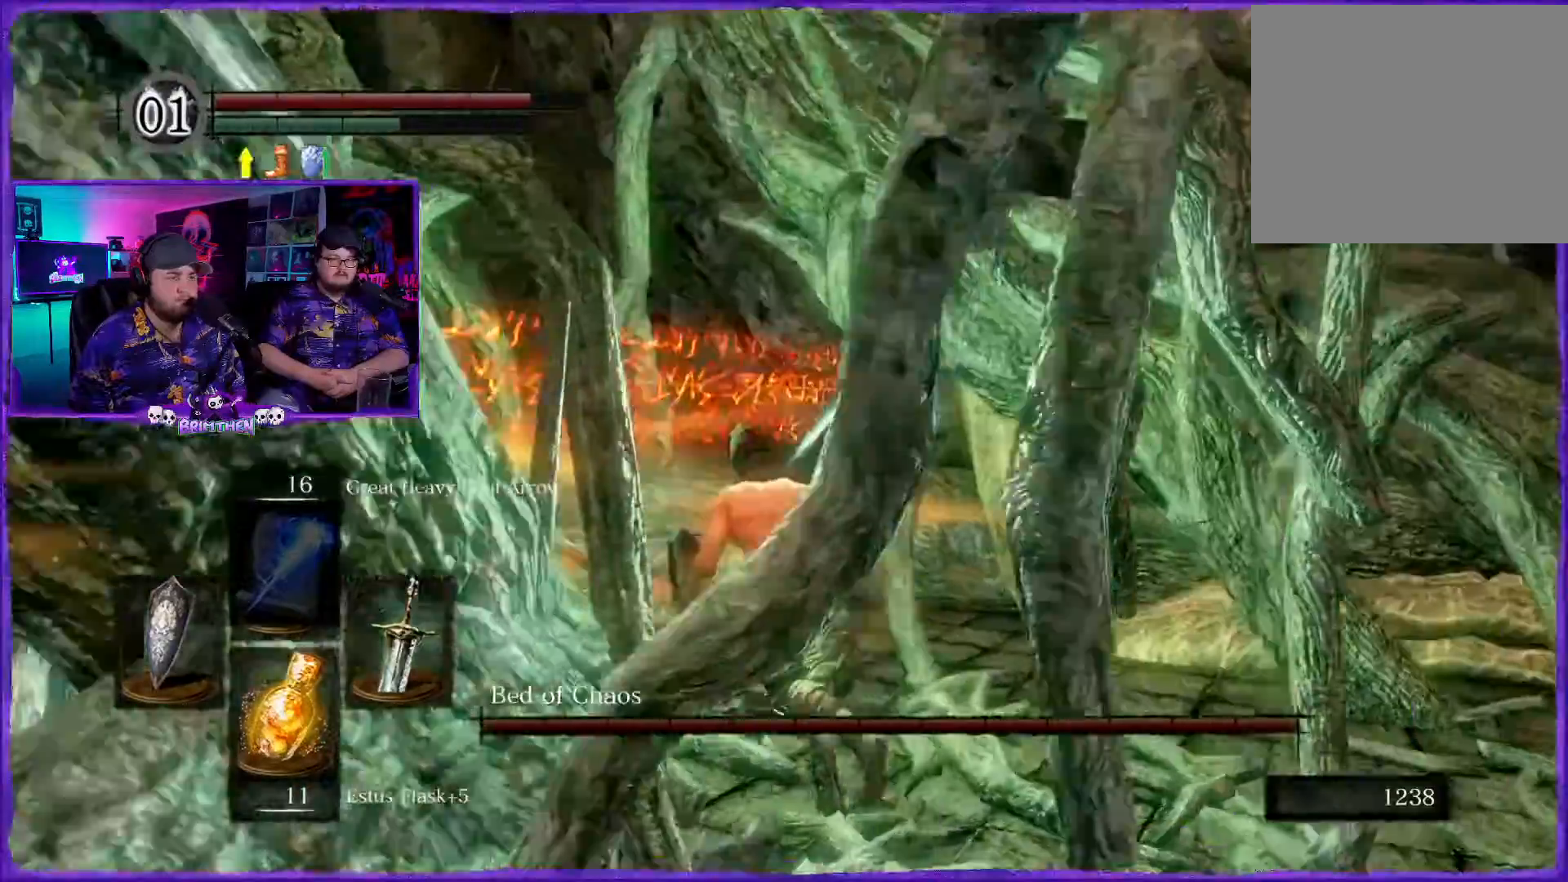
{"buttons": [], "left_stick": "right", "right_stick": "right", "events": [[501, "left_stick", "right"]]}
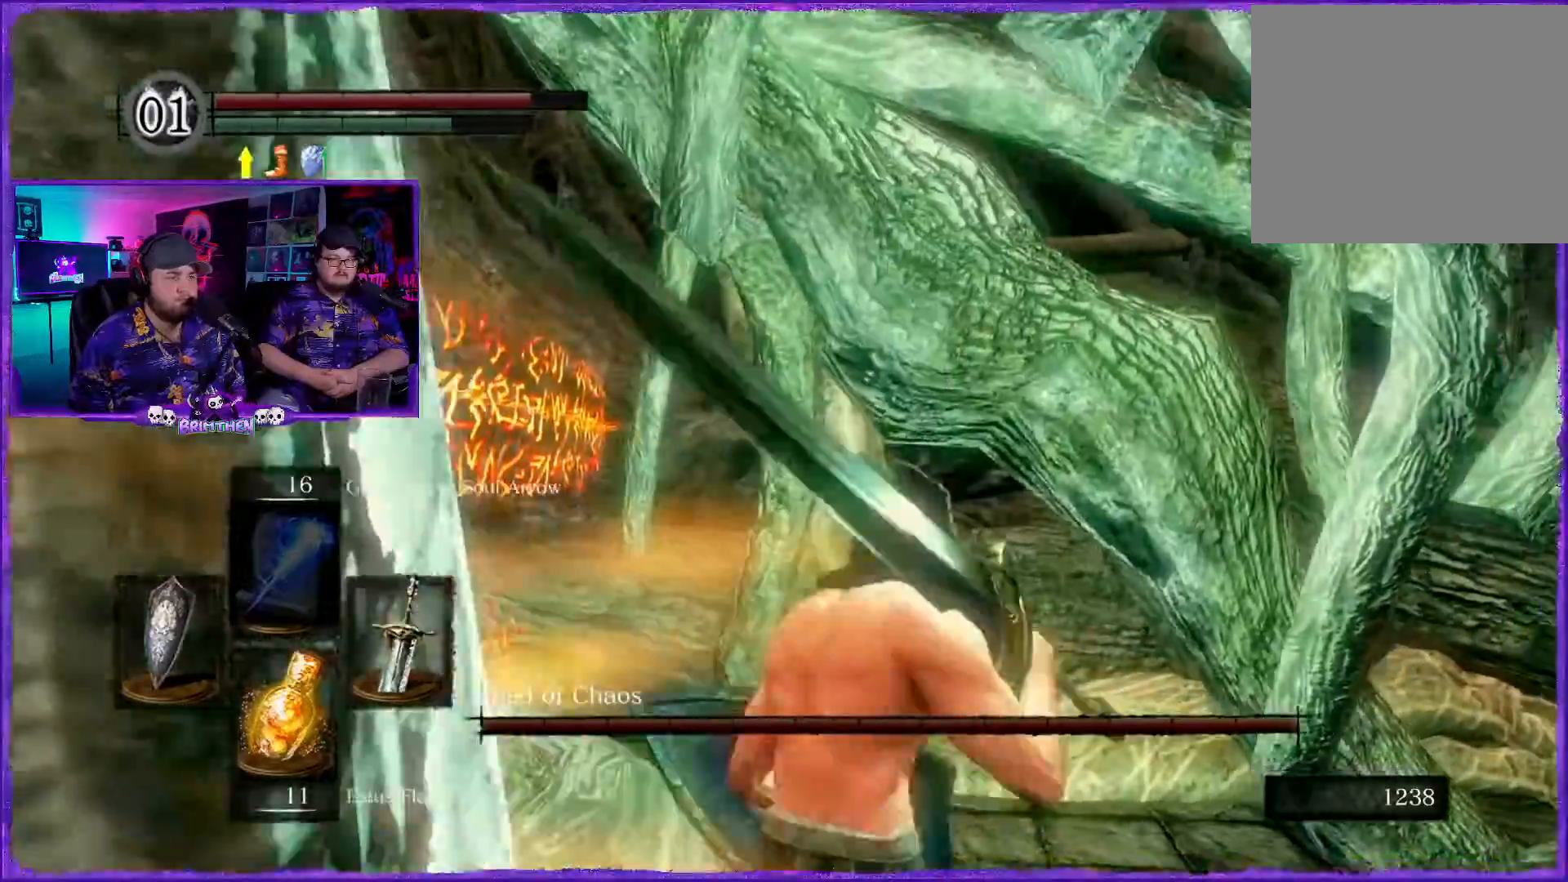
{"buttons": [], "left_stick": "up-right", "right_stick": "right", "events": [[467, "left_stick", "up-right"]]}
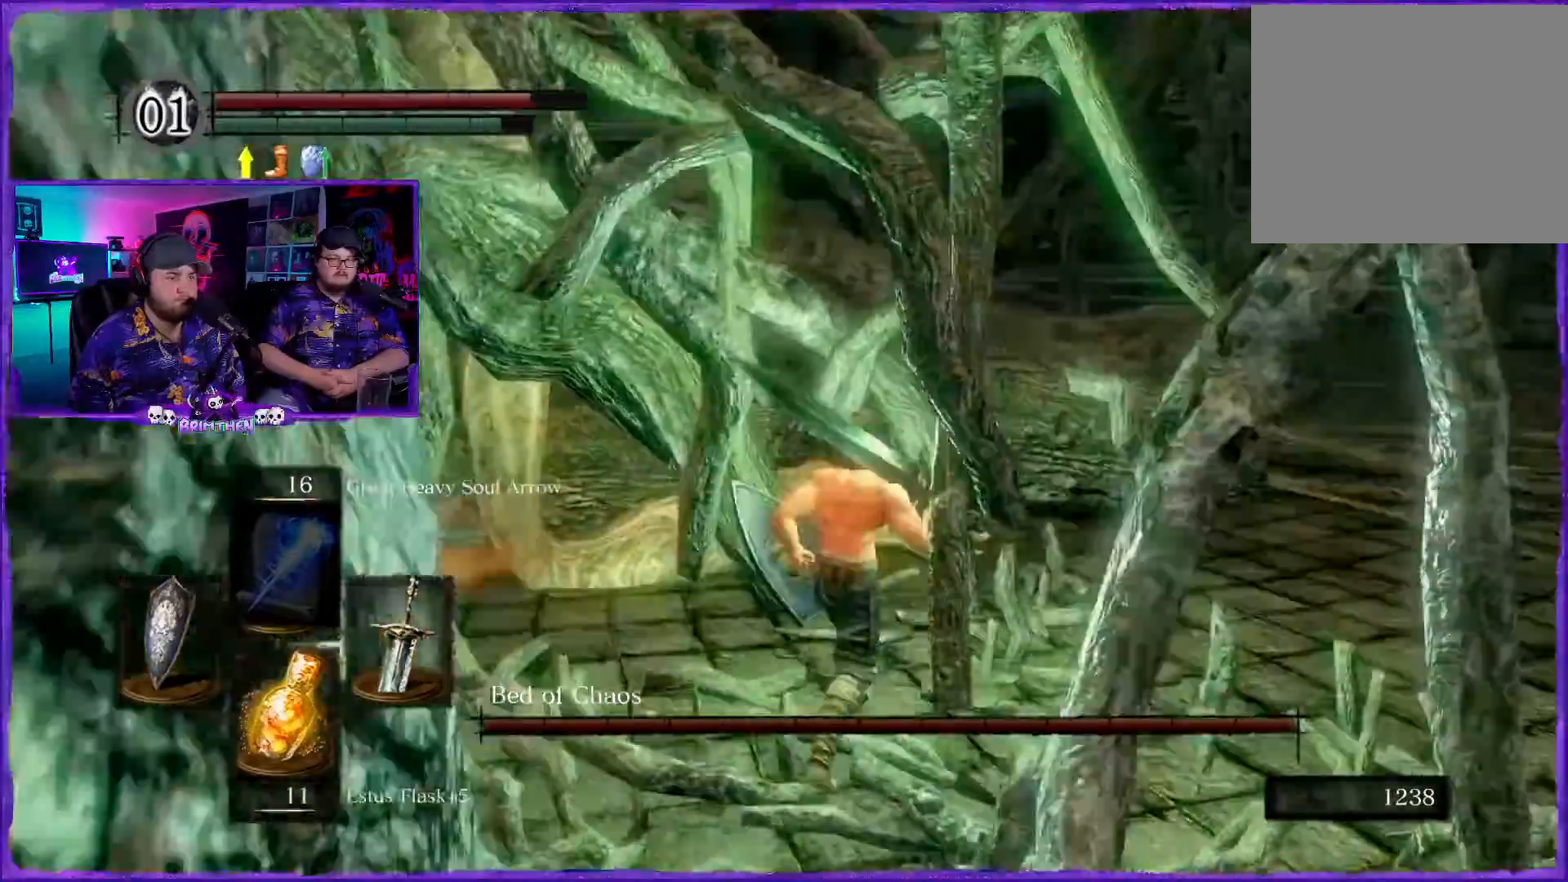
{"buttons": [], "left_stick": "up-right", "right_stick": "center", "events": [[50, "right_stick", "down"], [184, "right_stick", "center"], [250, "left_stick", "right"], [484, "left_stick", "up-right"]]}
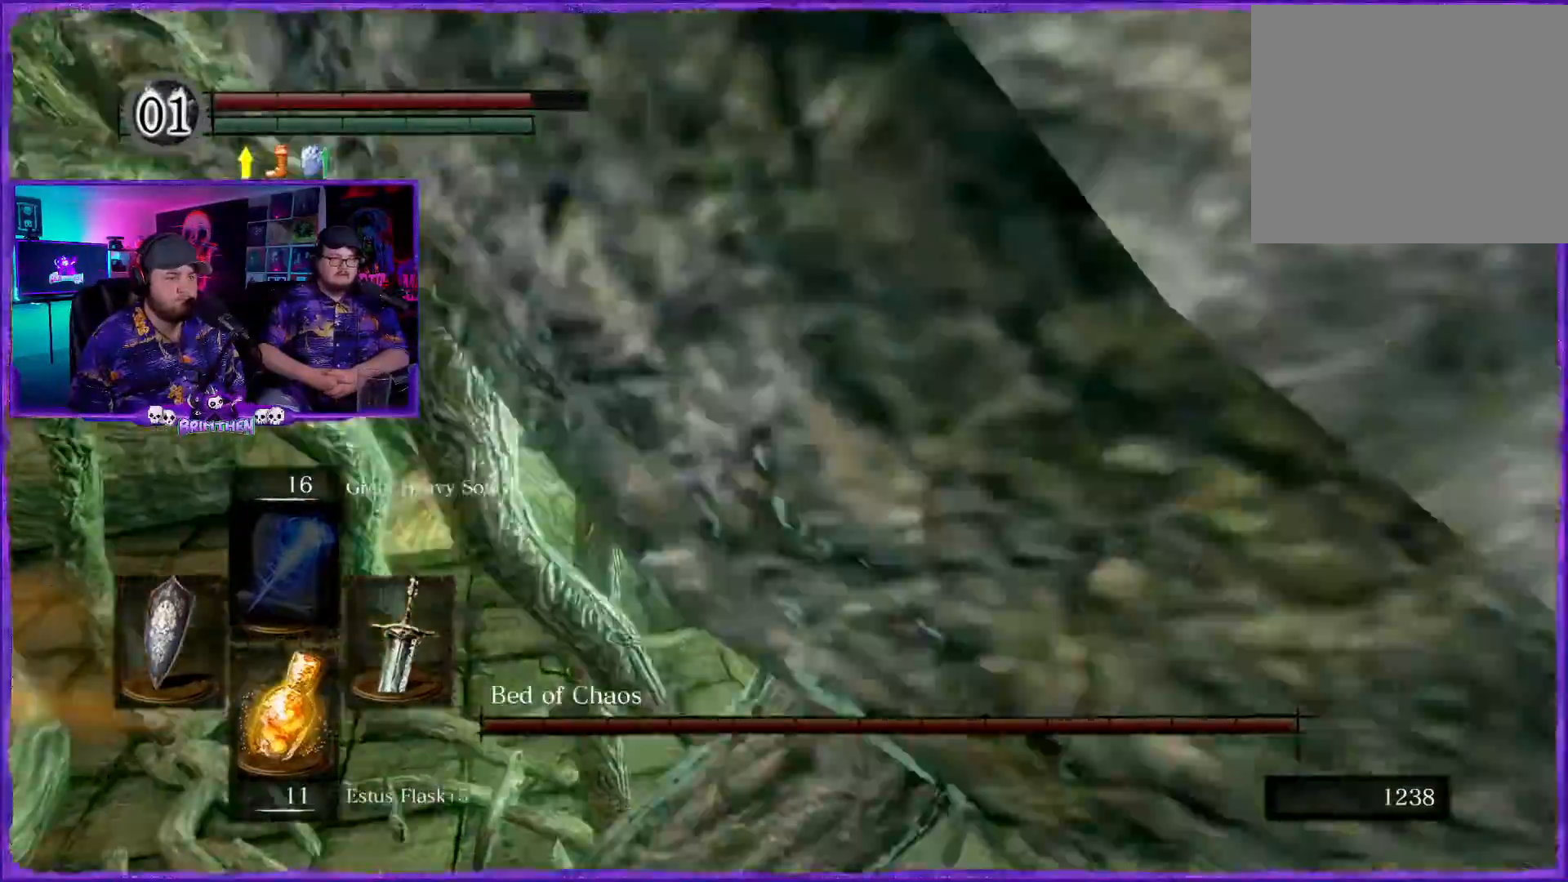
{"buttons": [], "left_stick": "up", "right_stick": "left", "events": [[216, "right_stick", "left"], [417, "left_stick", "up"]]}
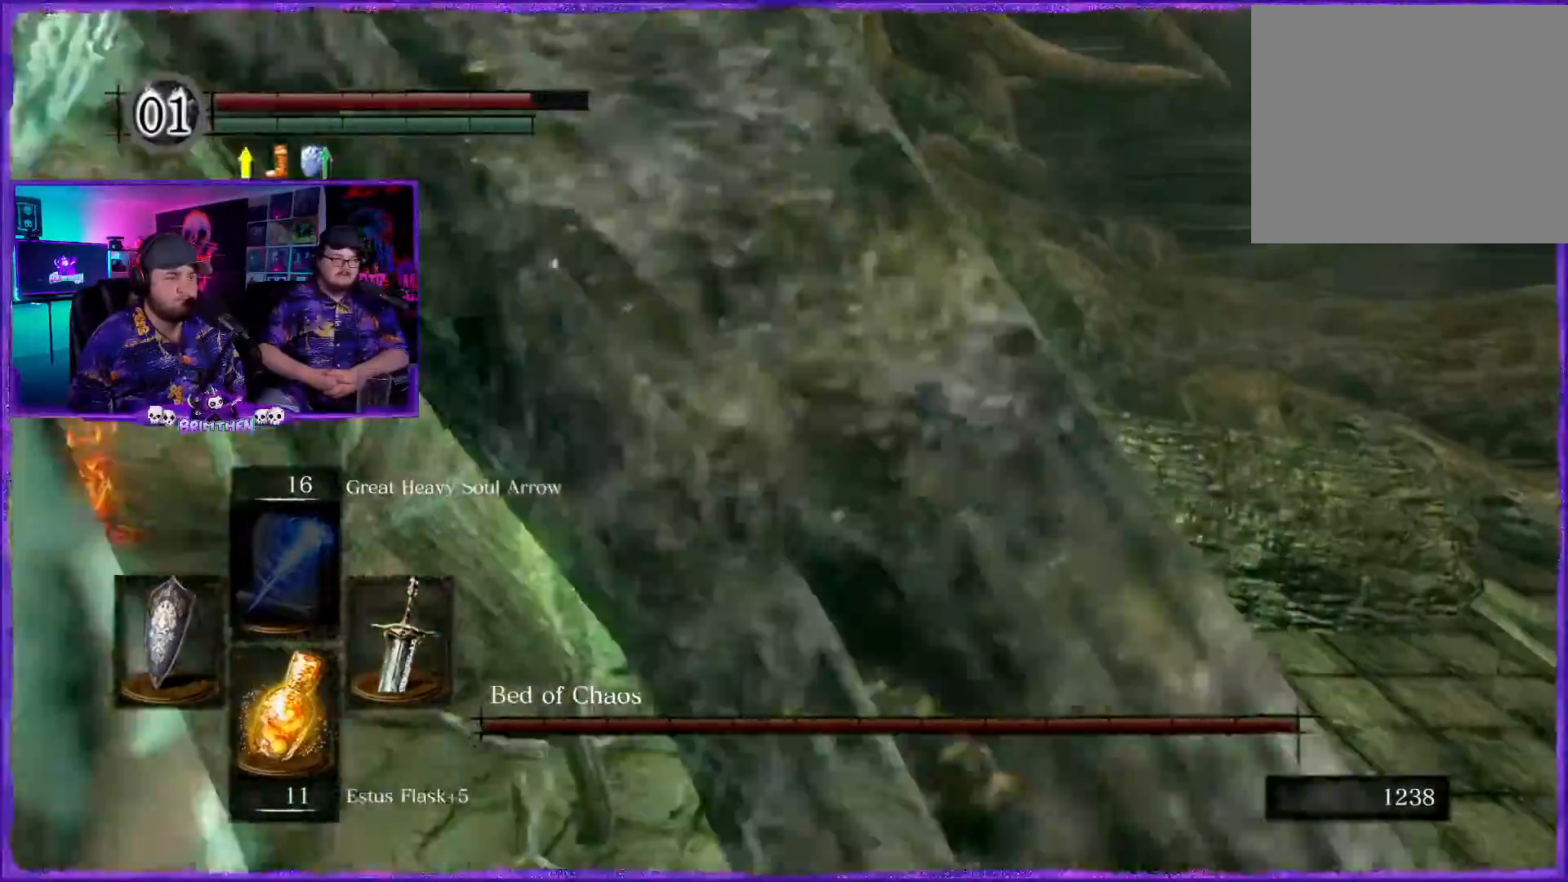
{"buttons": ["R1"], "left_stick": "up", "right_stick": "left", "events": [[117, "R1", "down"], [267, "R1", "up"], [400, "R1", "down"]]}
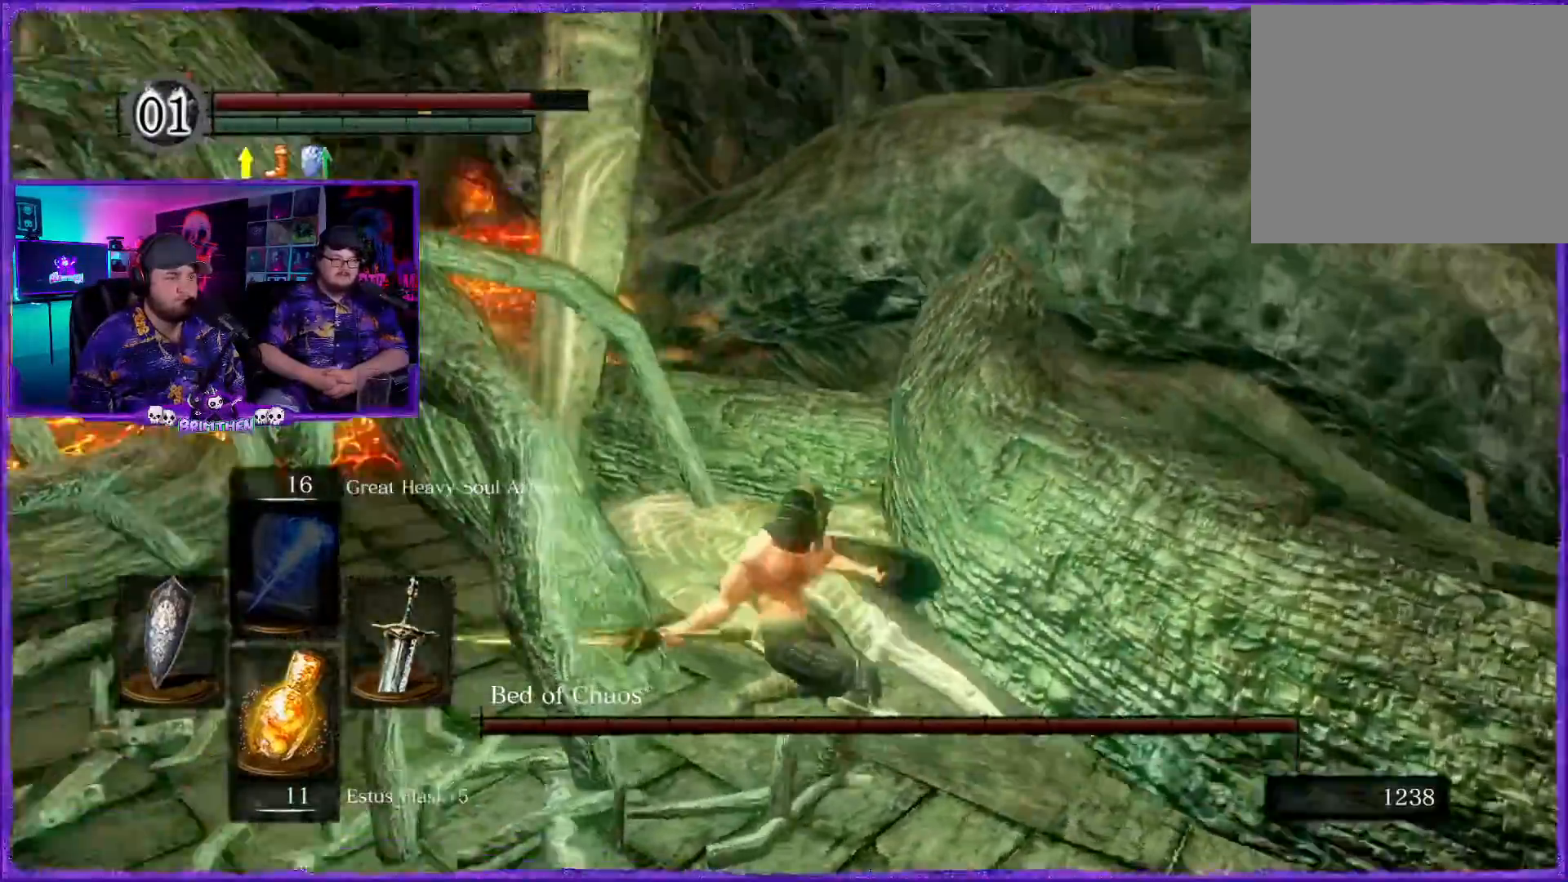
{"buttons": [], "left_stick": "up", "right_stick": "left", "events": [[16, "R1", "up"], [83, "left_stick", "up-left"], [400, "left_stick", "up"]]}
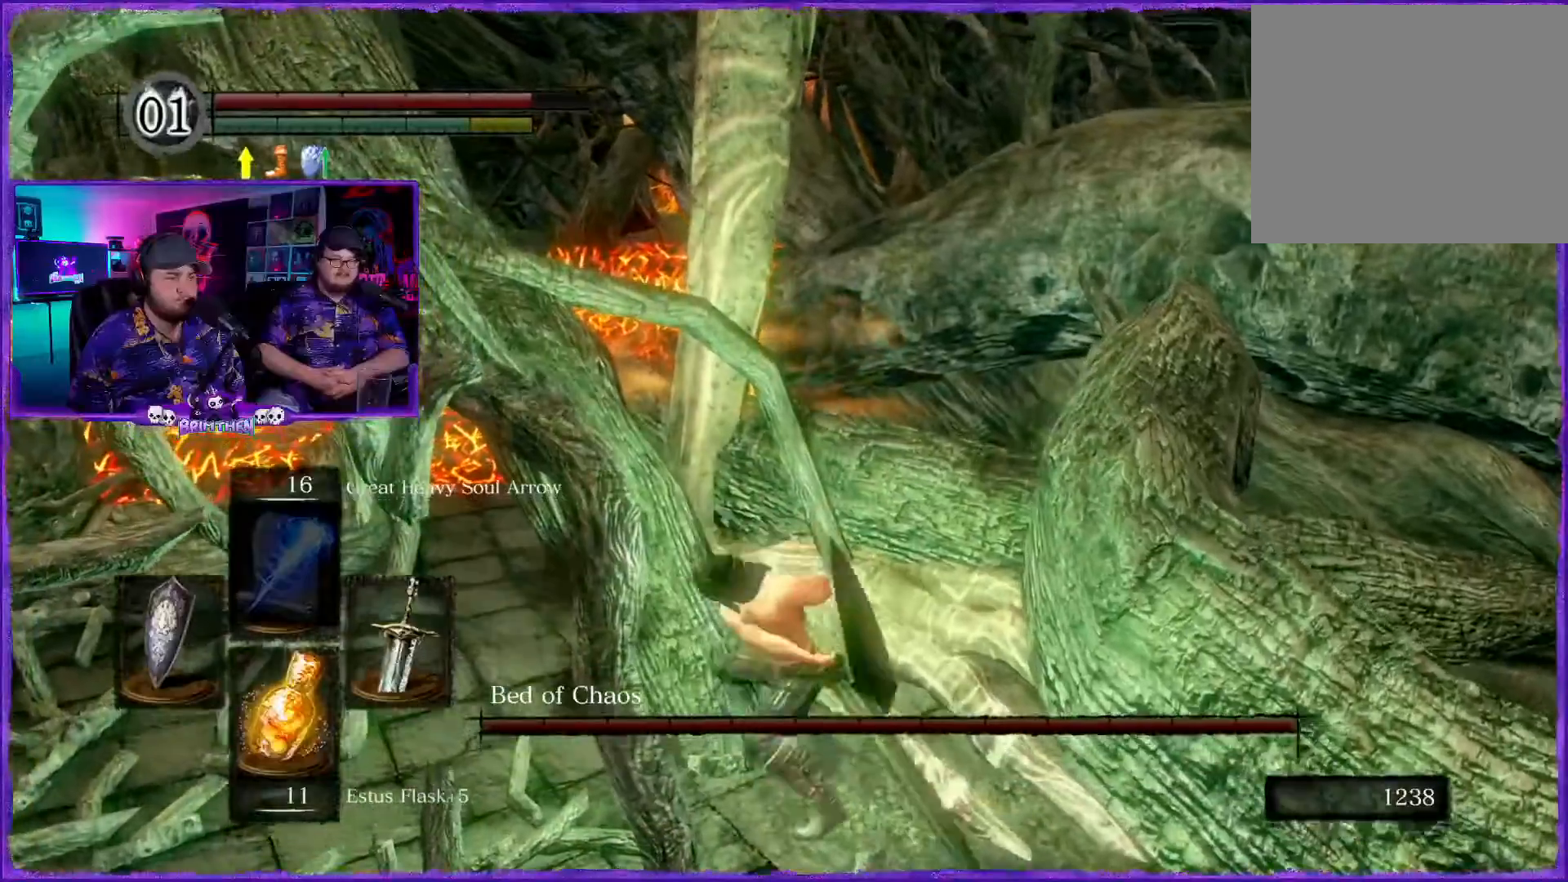
{"buttons": [], "left_stick": "up", "right_stick": "center", "events": [[250, "left_stick", "center"], [250, "right_stick", "center"], [400, "left_stick", "up"]]}
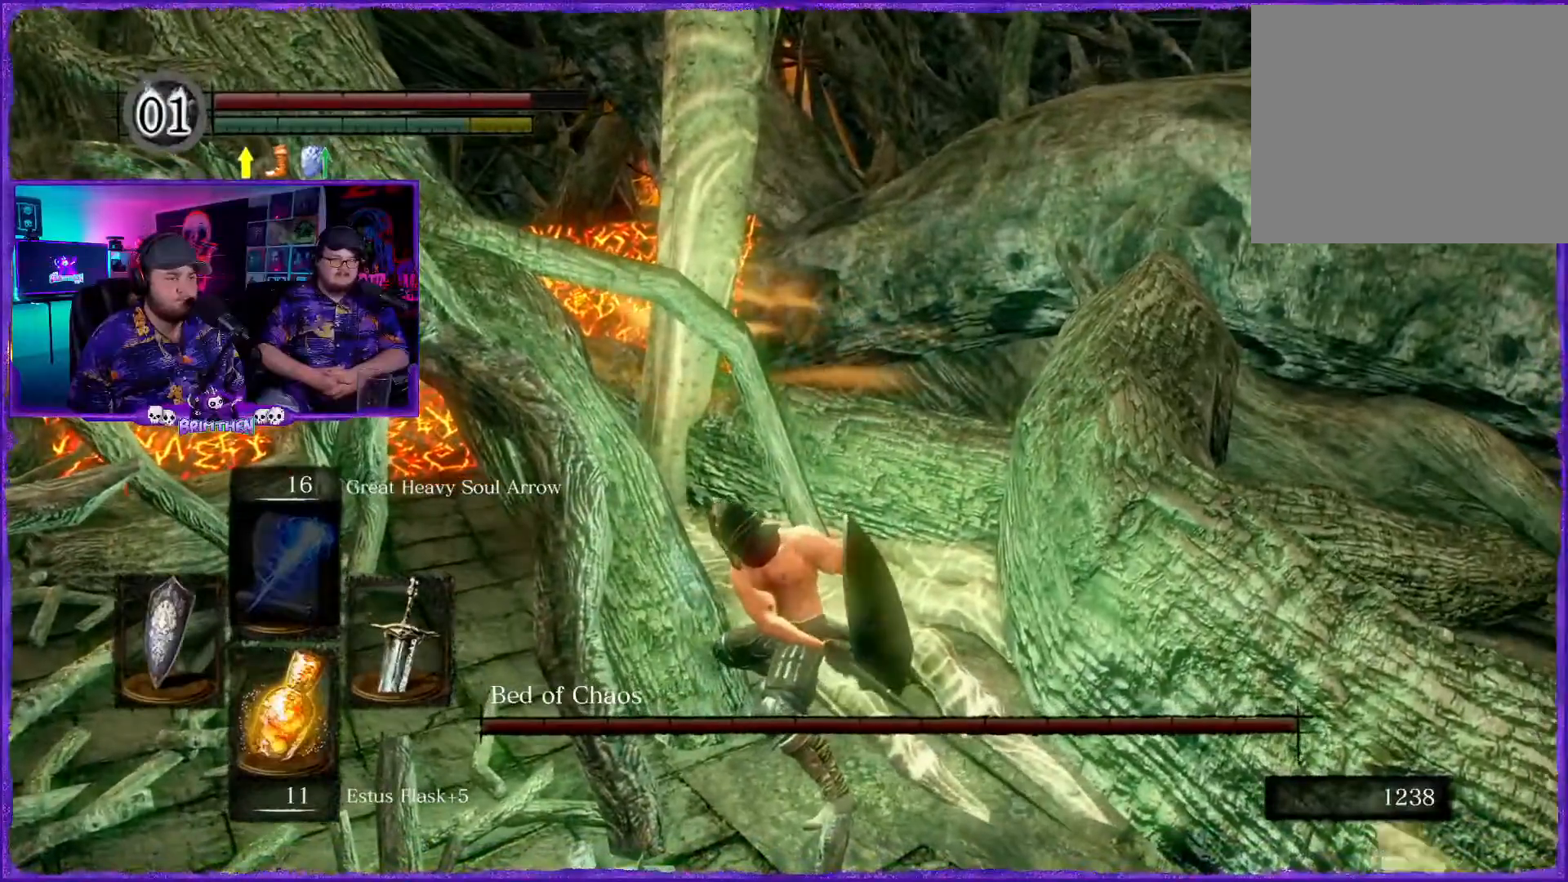
{"buttons": ["R1"], "left_stick": "up-left", "right_stick": "left", "events": [[166, "R1", "down"], [300, "R1", "up"], [417, "R1", "down"], [417, "left_stick", "up-left"], [417, "right_stick", "left"]]}
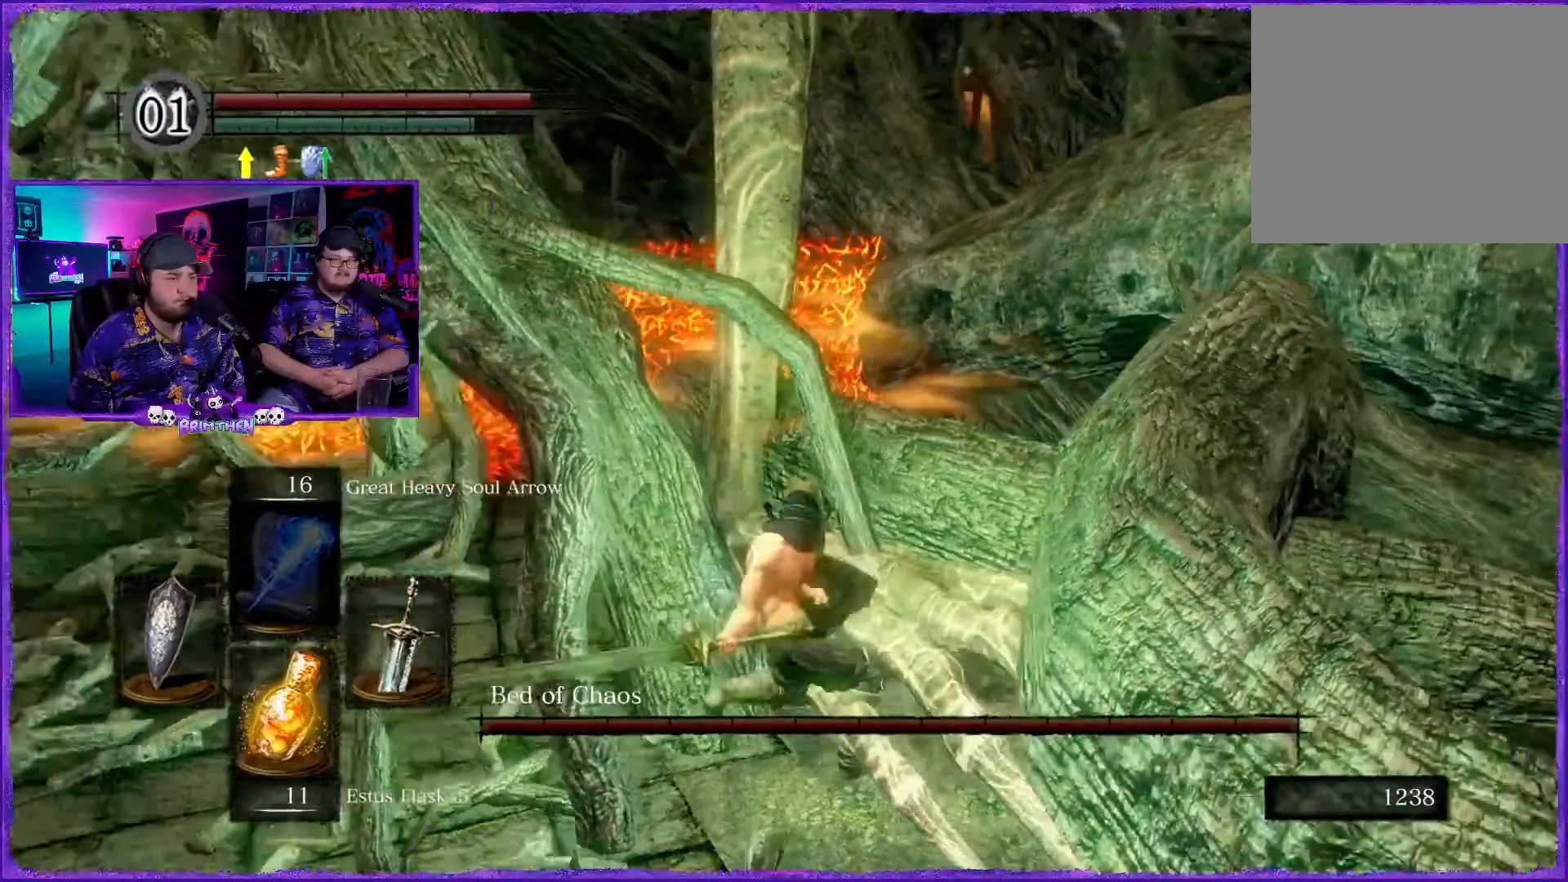
{"buttons": [], "left_stick": "up-left", "right_stick": "left", "events": [[33, "R1", "up"]]}
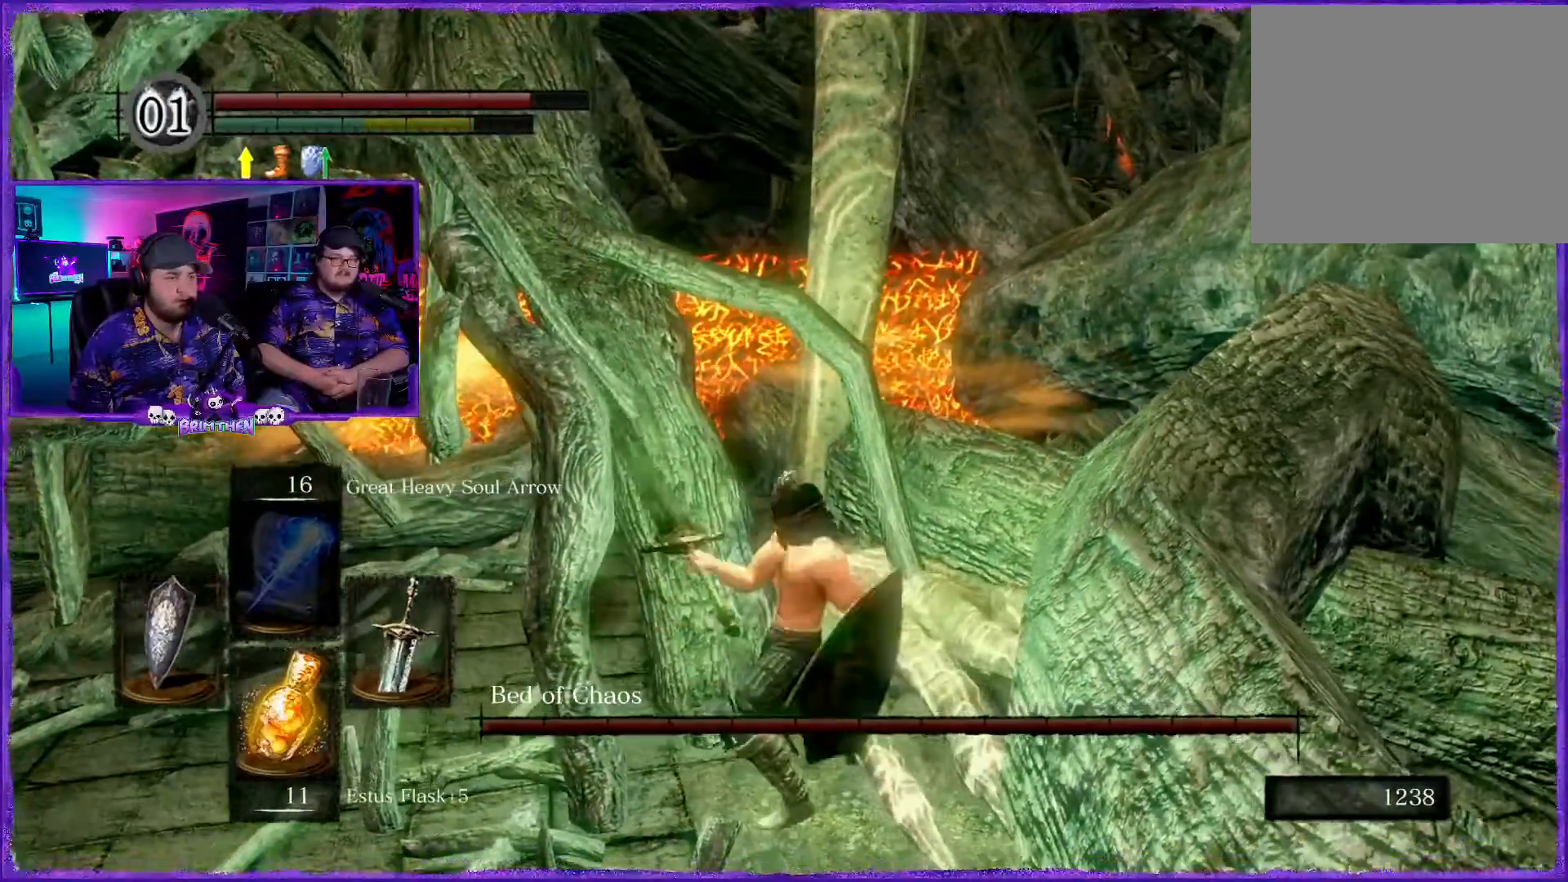
{"buttons": [], "left_stick": "down", "right_stick": "right", "events": [[83, "left_stick", "down"], [100, "right_stick", "right"]]}
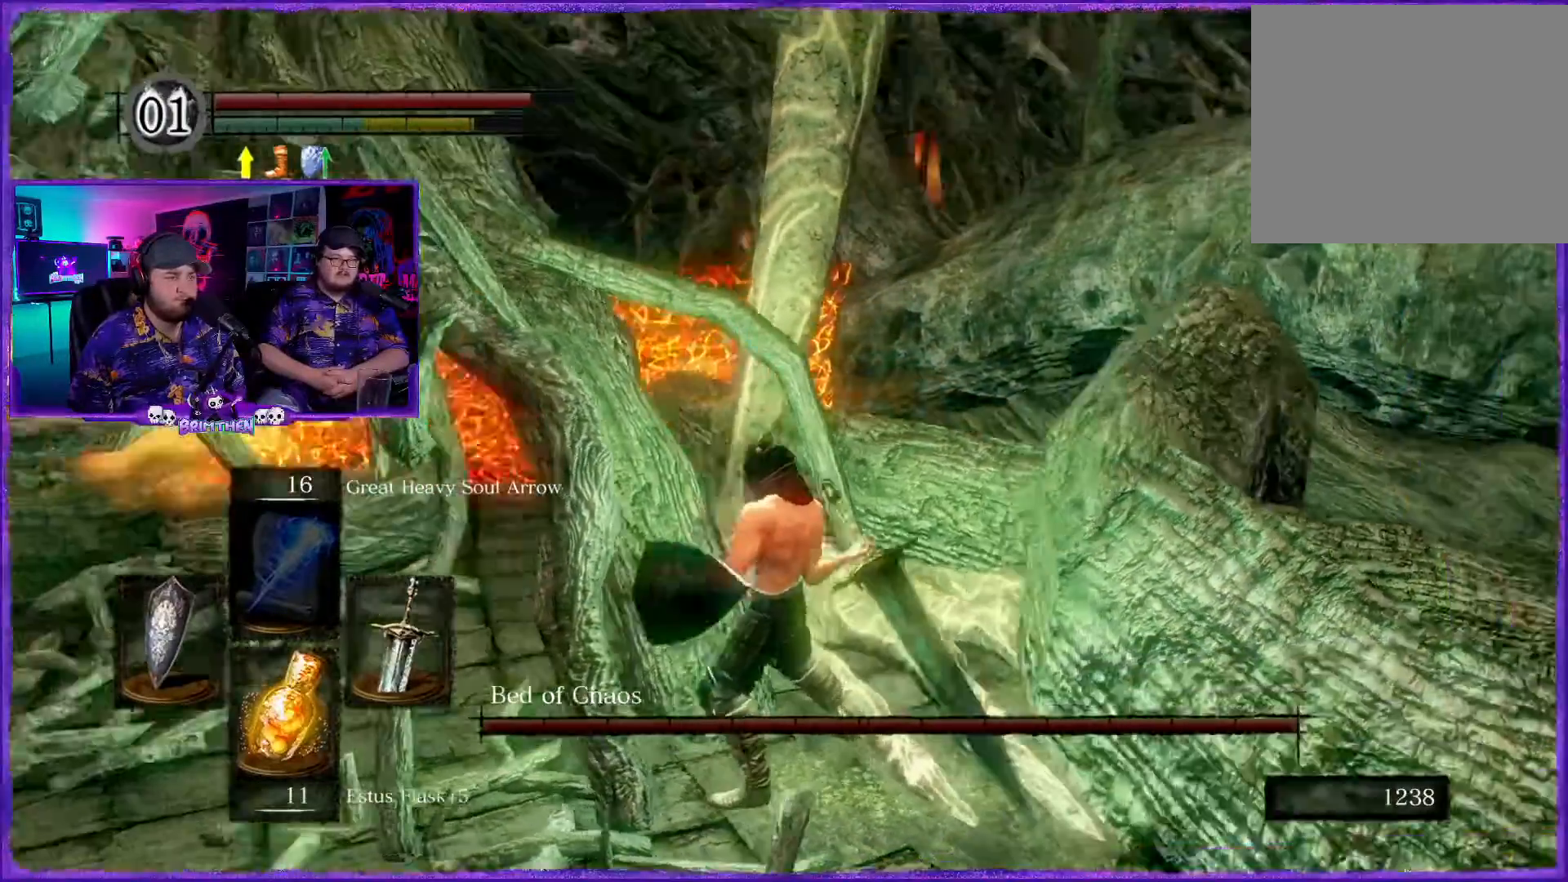
{"buttons": [], "left_stick": "down-right", "right_stick": "right", "events": [[467, "left_stick", "down-right"]]}
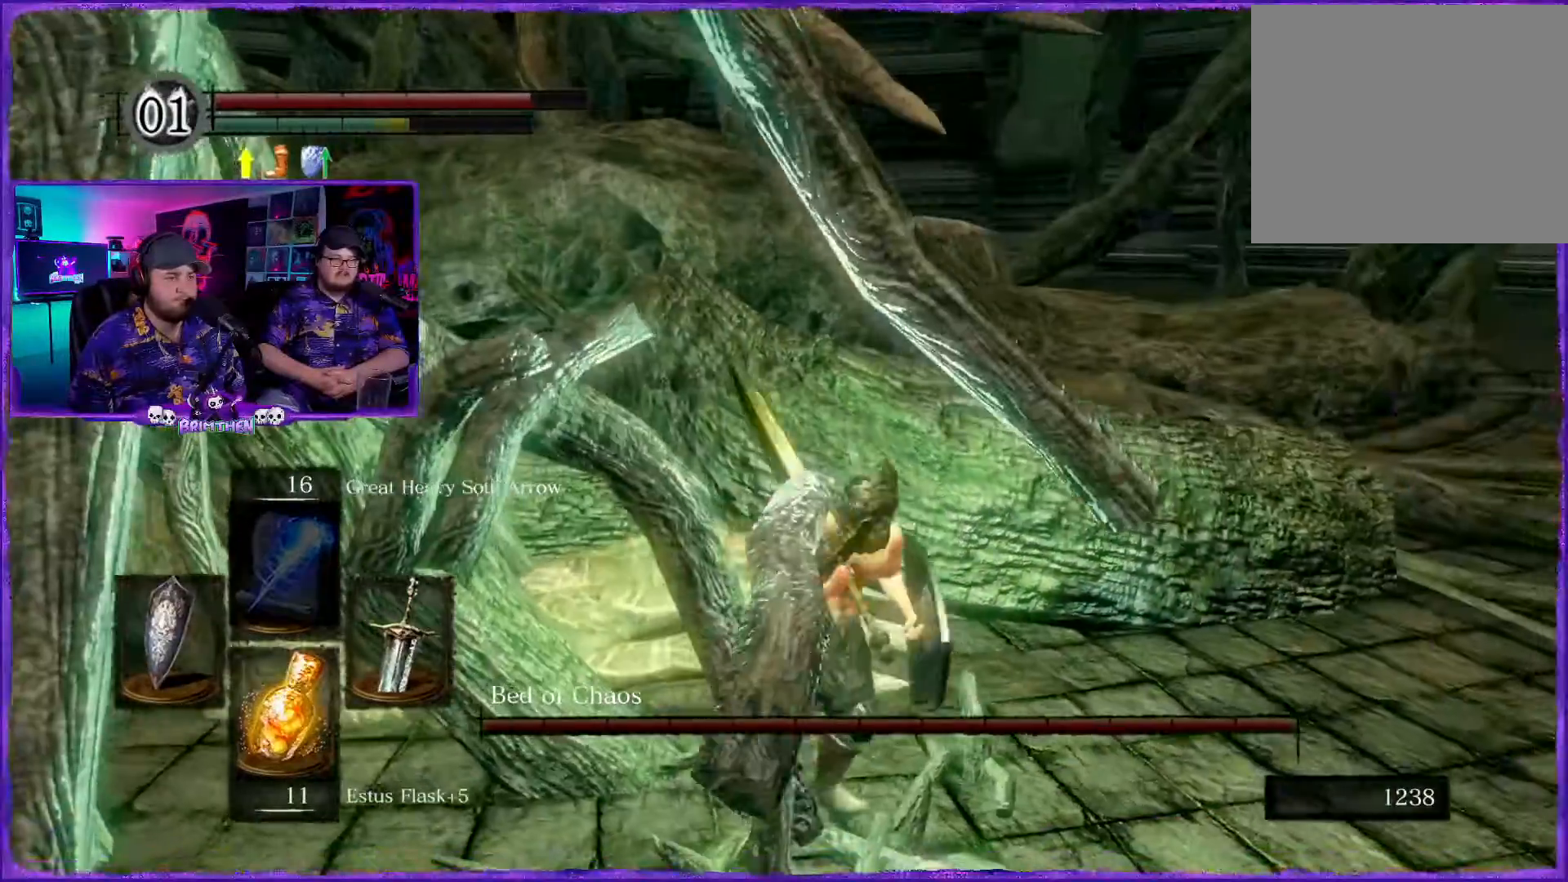
{"buttons": ["CIRCLE"], "left_stick": "right", "right_stick": "center", "events": [[66, "CIRCLE", "down"], [66, "left_stick", "right"], [66, "right_stick", "center"]]}
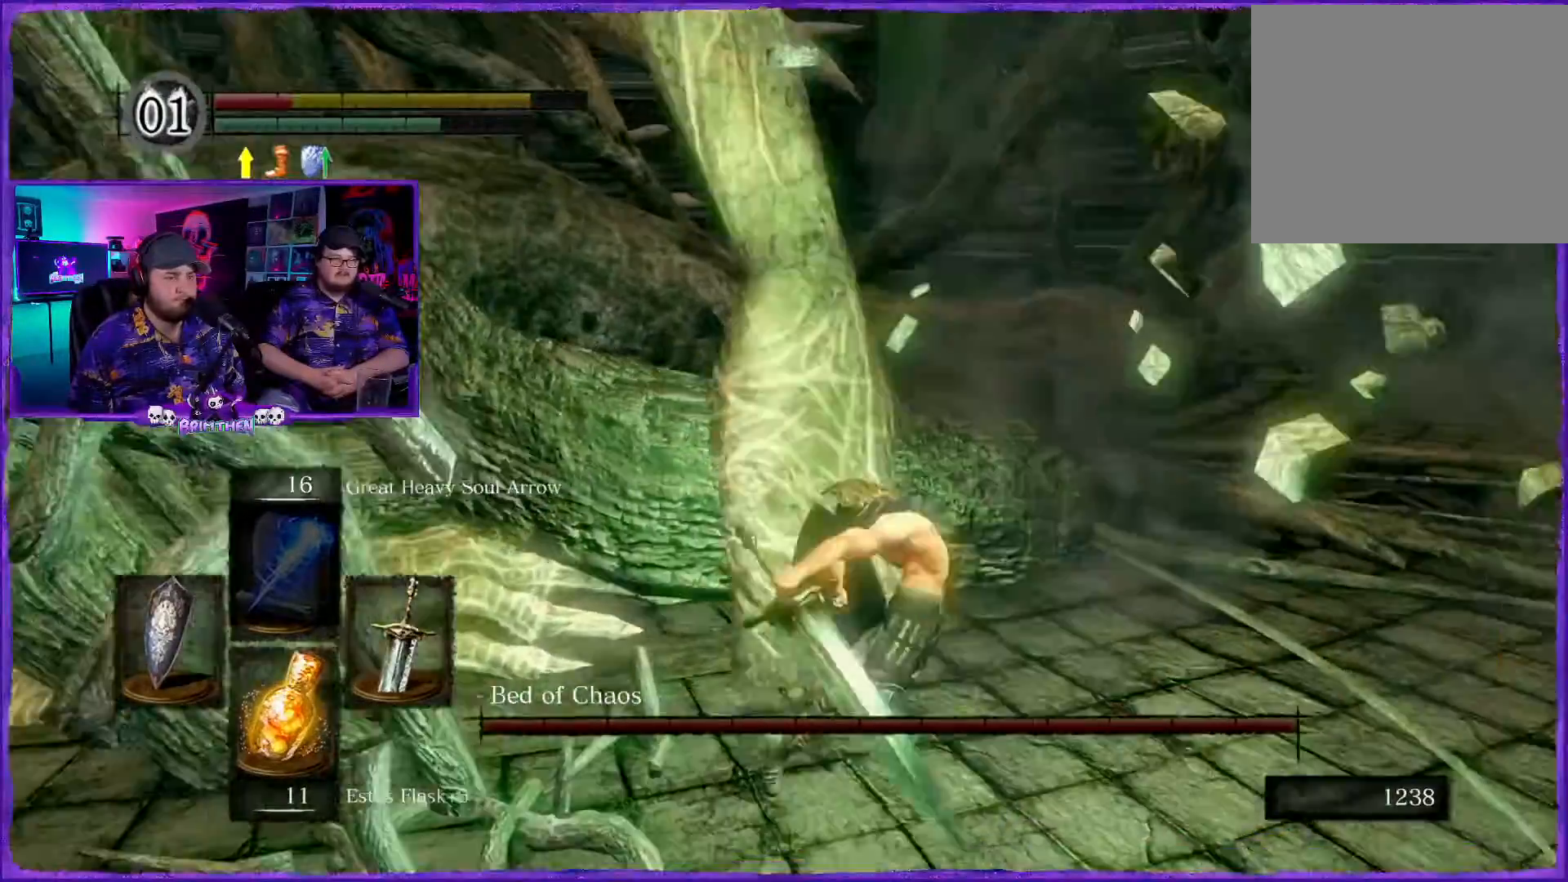
{"buttons": ["CIRCLE"], "left_stick": "right", "right_stick": "center", "events": []}
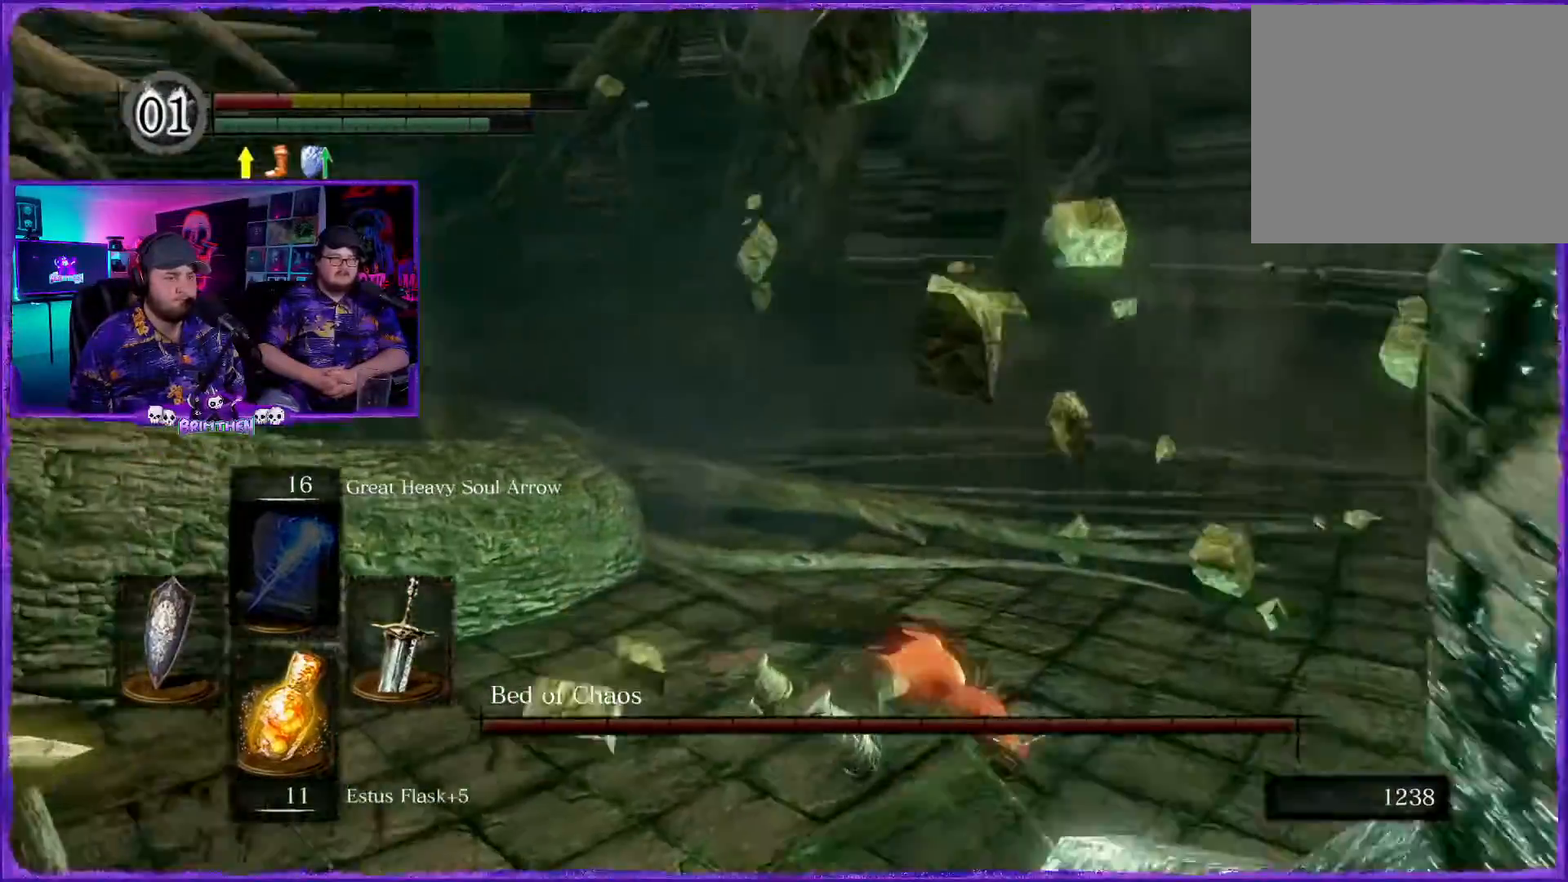
{"buttons": ["CIRCLE"], "left_stick": "up", "right_stick": "center", "events": [[50, "left_stick", "up-right"], [383, "left_stick", "up"]]}
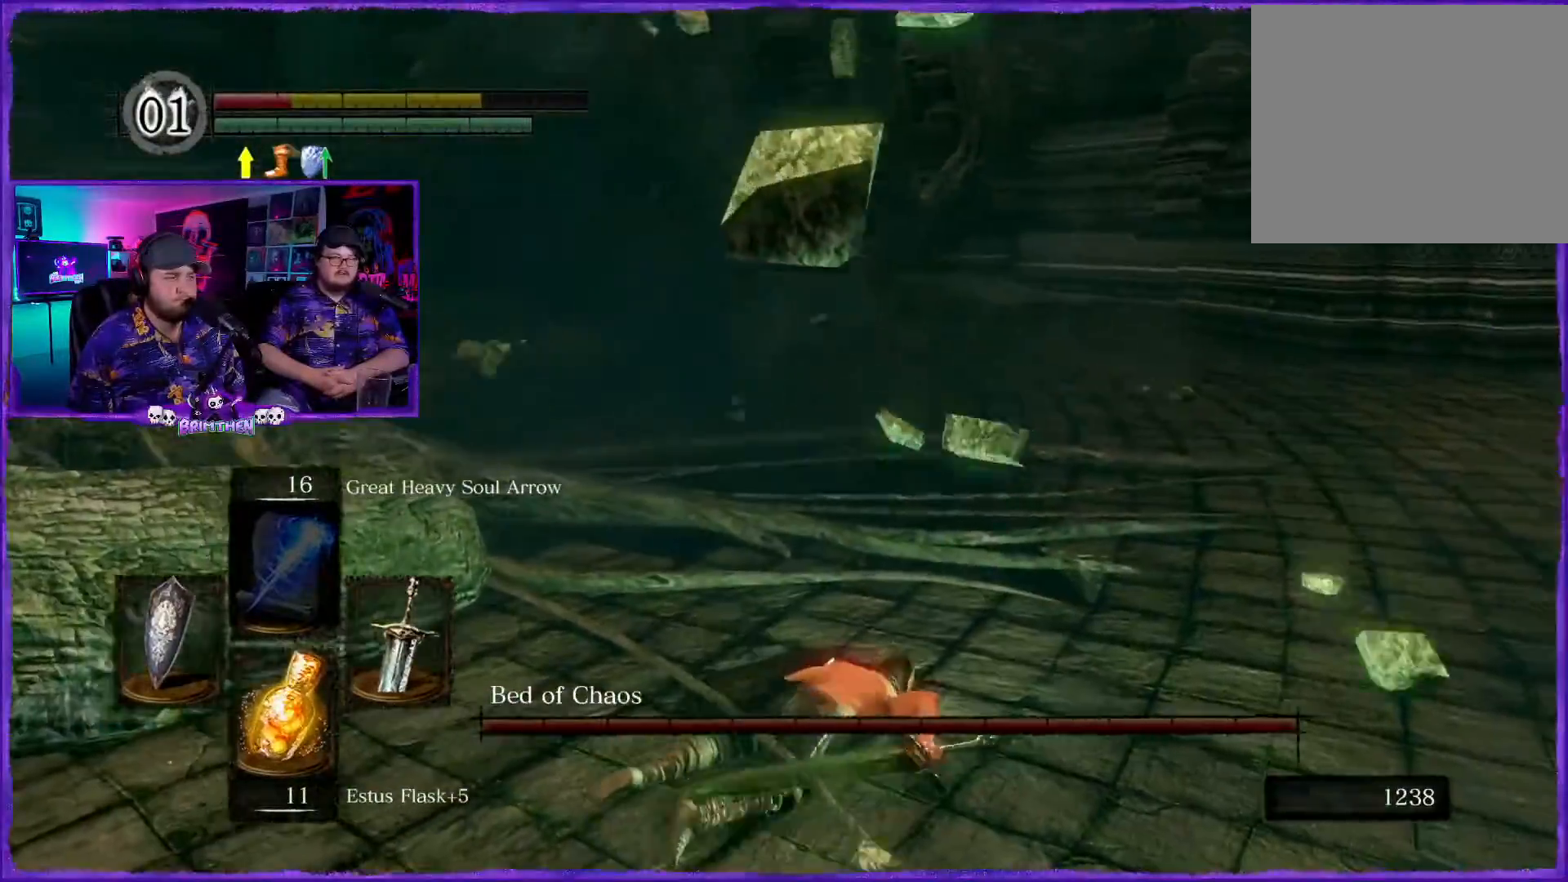
{"buttons": ["CIRCLE"], "left_stick": "up", "right_stick": "center", "events": []}
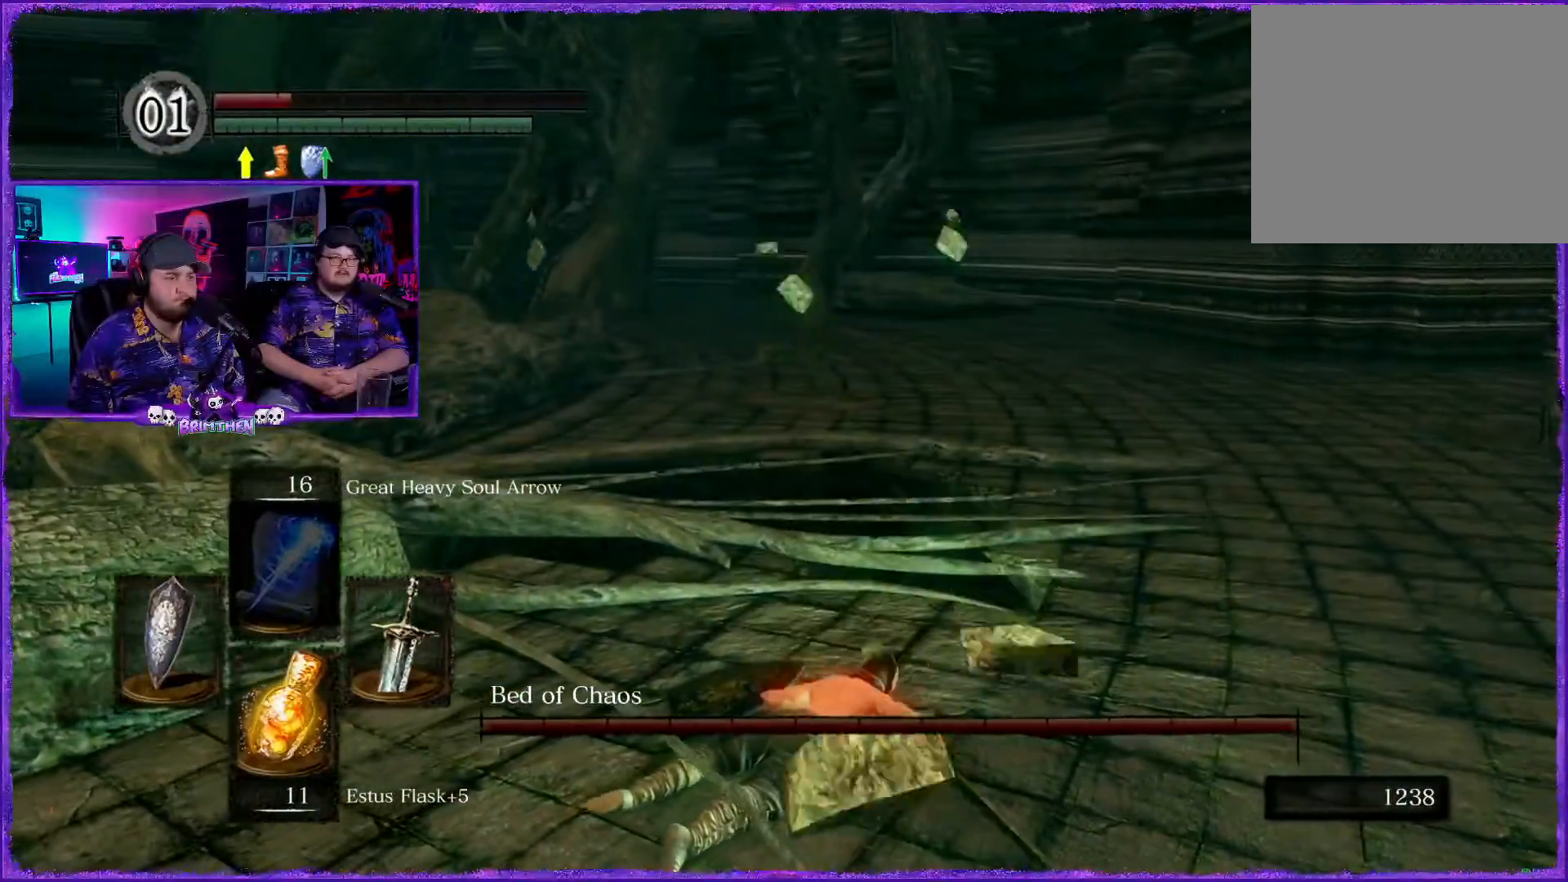
{"buttons": [], "left_stick": "up", "right_stick": "center", "events": [[500, "CIRCLE", "up"]]}
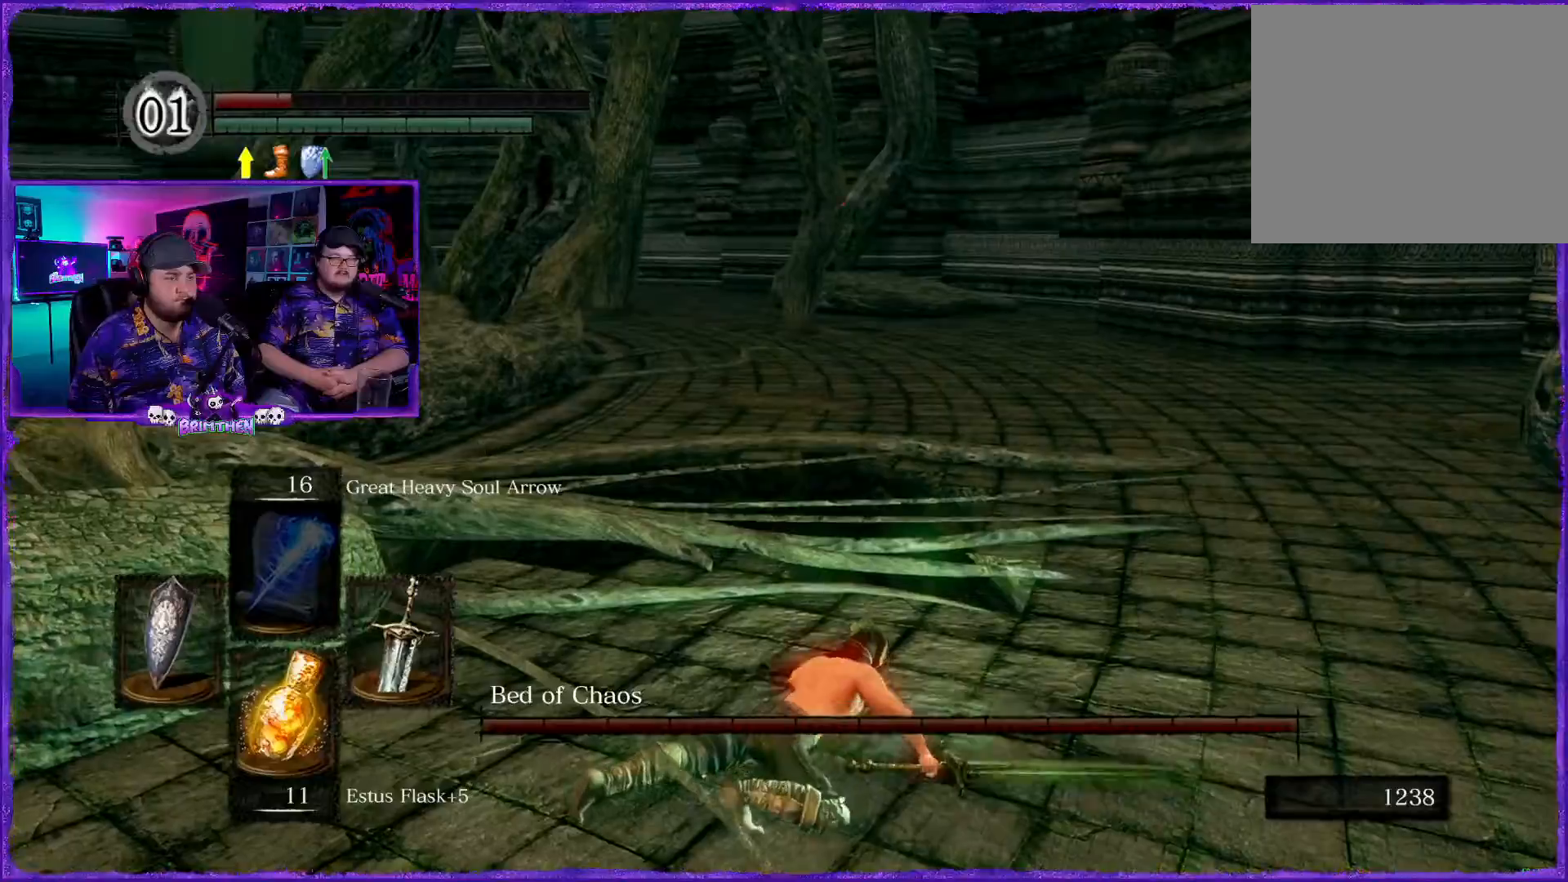
{"buttons": ["CIRCLE"], "left_stick": "down-left", "right_stick": "center", "events": [[117, "left_stick", "center"], [167, "left_stick", "down"], [217, "left_stick", "down-left"], [301, "CIRCLE", "down"]]}
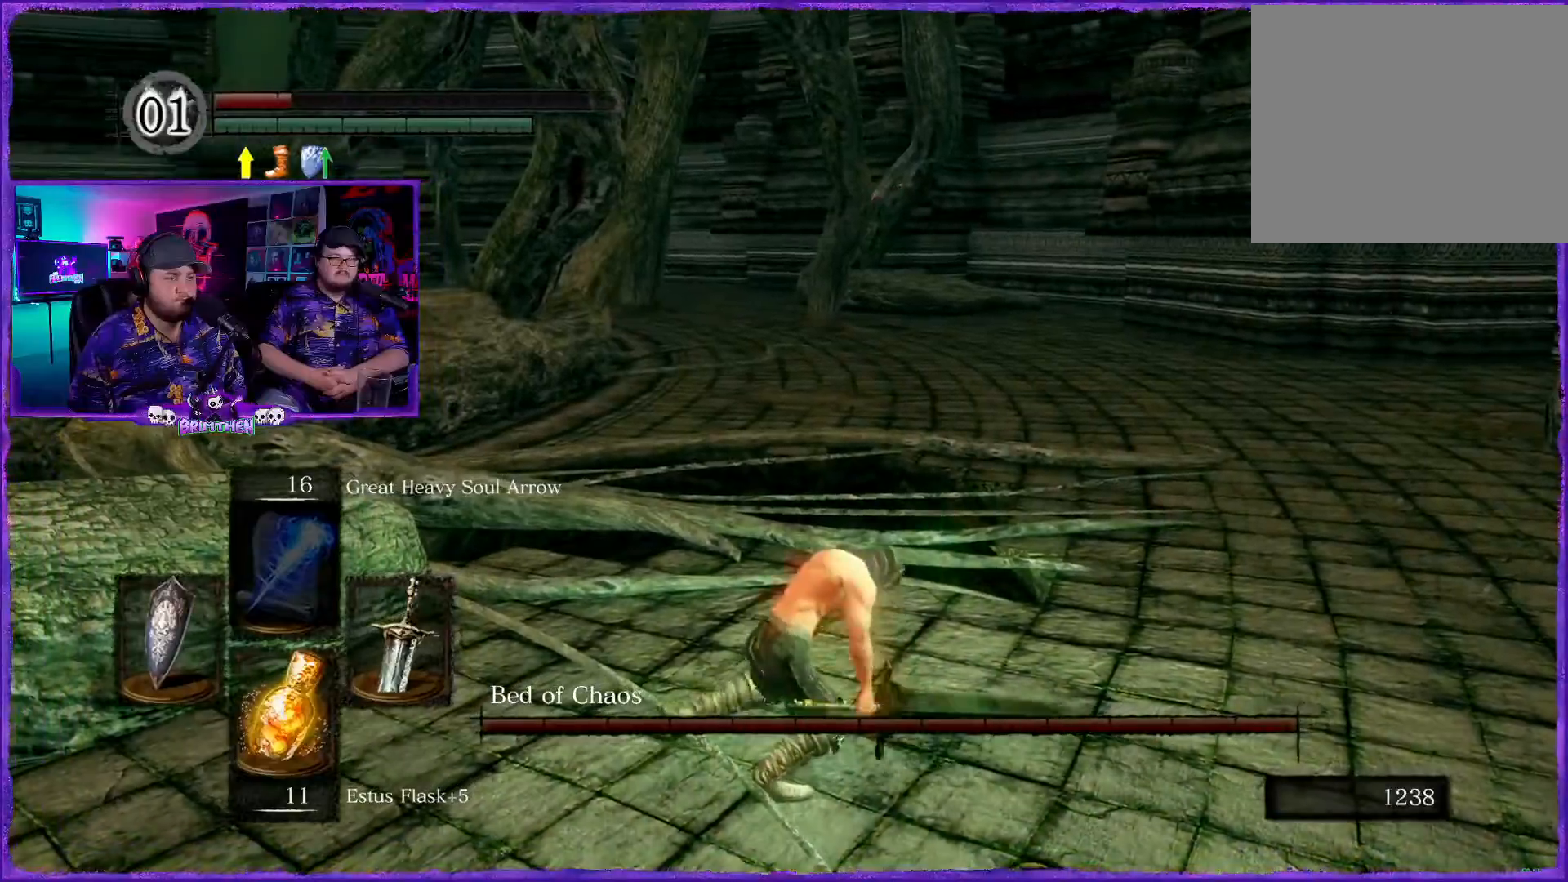
{"buttons": ["CIRCLE"], "left_stick": "down-left", "right_stick": "center", "events": []}